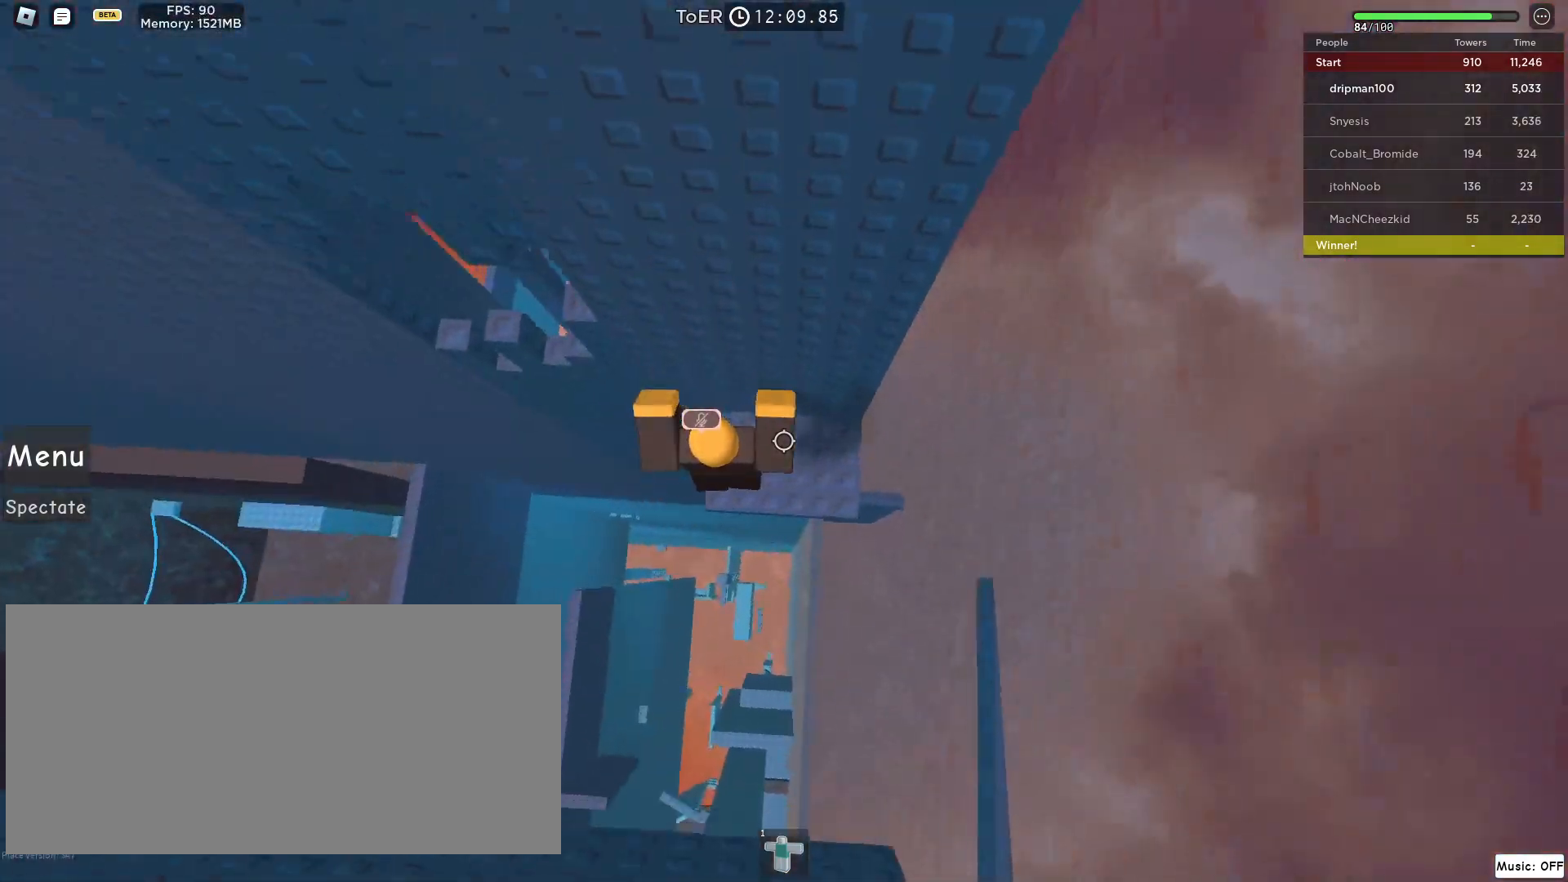
Gameplay with keyboard and mouse; each line is a JSON object with the keys and mouse buttons held at the frame after it. "events" lists presses ("down") and releases ("up") of "a", "ctrl", "d", "e", "f", "q", "r", "s", "shift", "space", "tab", "w", "mouse_left", "mouse_wheel", "mouse_right", "mouse_mb4" and "mouse_mb5" between this image and that frame as [ms after this image, input, new state], when the widget could be followed in between. "mouse_left", "mouse_wheel", "mouse_right", "mouse_mb4", "mouse_mb5" = the "left", "wheel", "right", "mb4", "mb5" buttons of the "mouse" list. No other keys are recorded. "wheel" means that the mouse wheel is clicked or scrolled. Not read: mouse_move.
{"keys": ["a", "w"], "mouse": [], "events": [[33, "w", "up"], [150, "a", "down"], [267, "space", "down"], [417, "space", "up"], [483, "w", "down"]]}
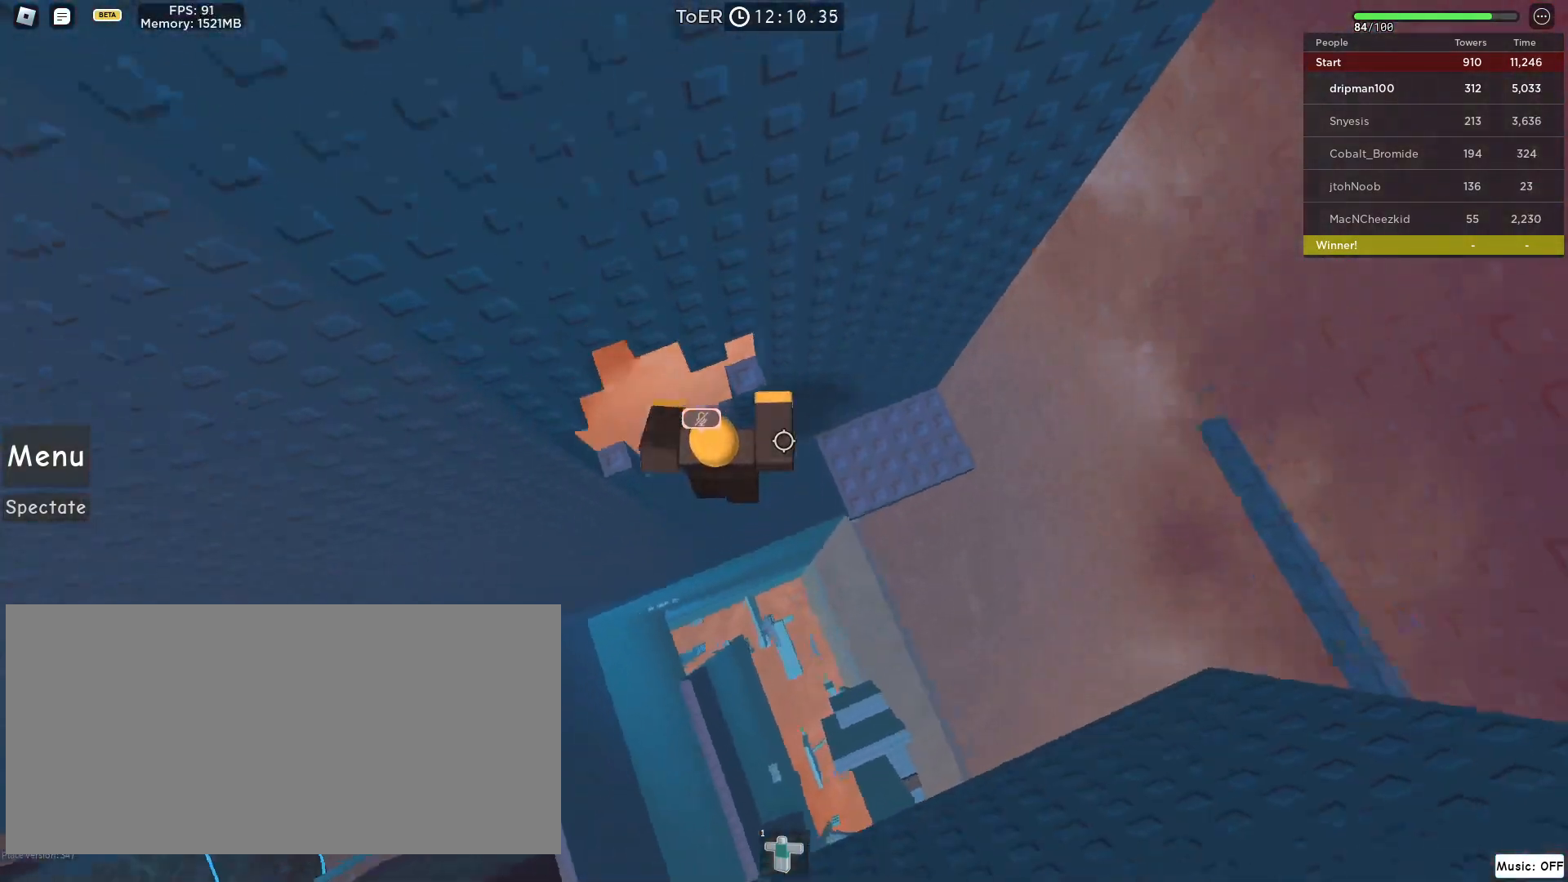
{"keys": [], "mouse": [], "events": [[150, "a", "up"], [167, "w", "up"]]}
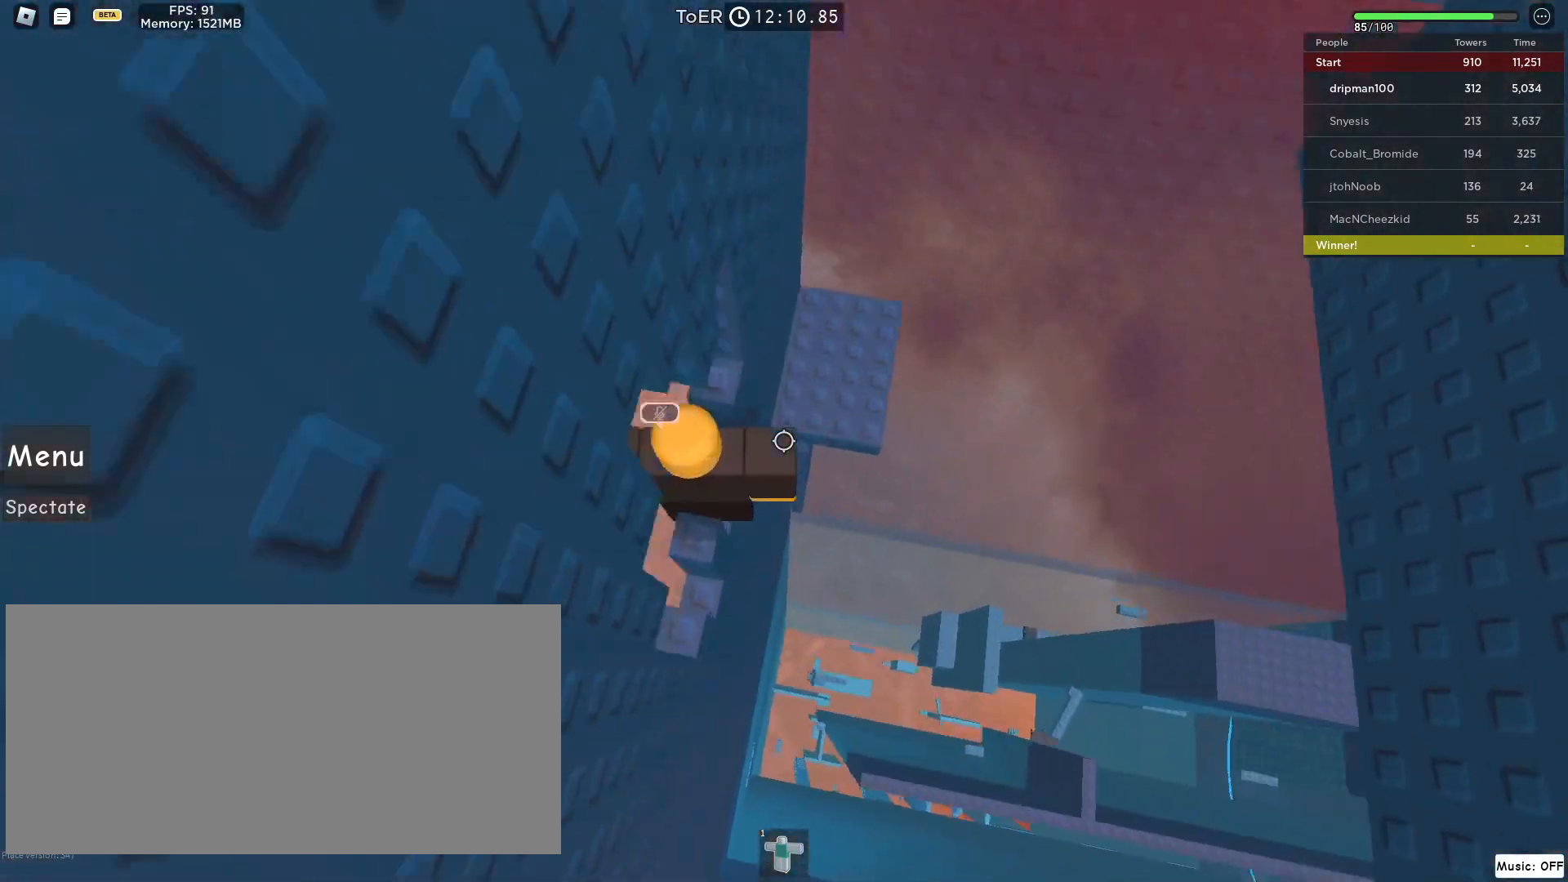
{"keys": ["w"], "mouse": ["mb4"], "events": [[83, "w", "down"], [150, "mouse_mb4", "down"], [150, "w", "up"], [433, "a", "down"], [433, "w", "down"], [483, "a", "up"]]}
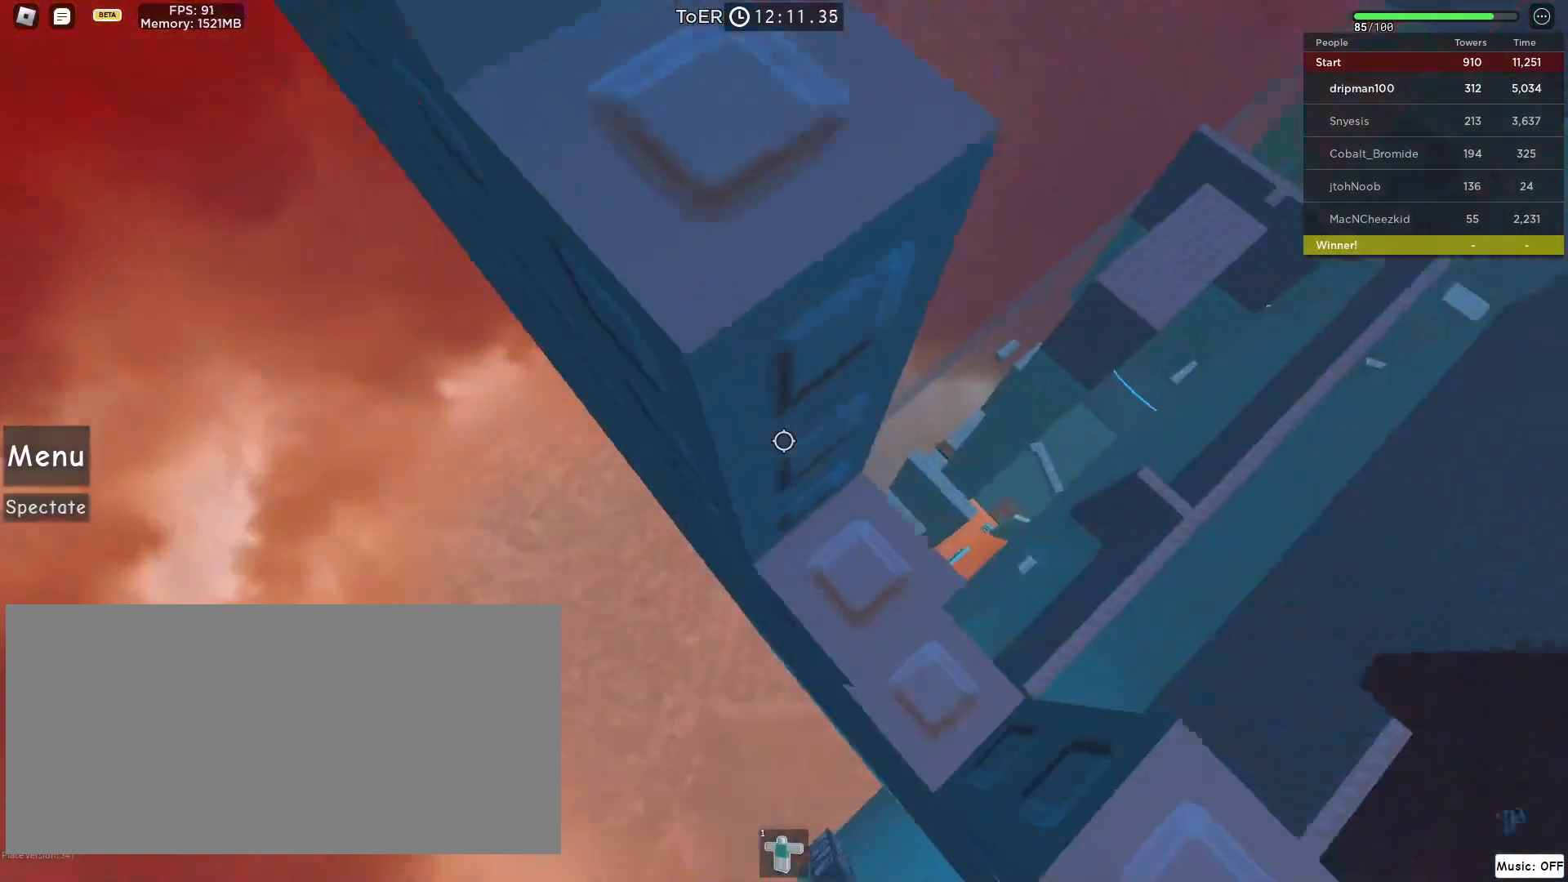
{"keys": ["a", "space"], "mouse": ["right", "mb4"], "events": [[17, "w", "up"], [283, "a", "down"], [283, "mouse_right", "down"], [283, "mouse_wheel", "down"], [333, "mouse_wheel", "up"], [367, "mouse_wheel", "down"], [383, "mouse_wheel", "up"], [400, "space", "down"]]}
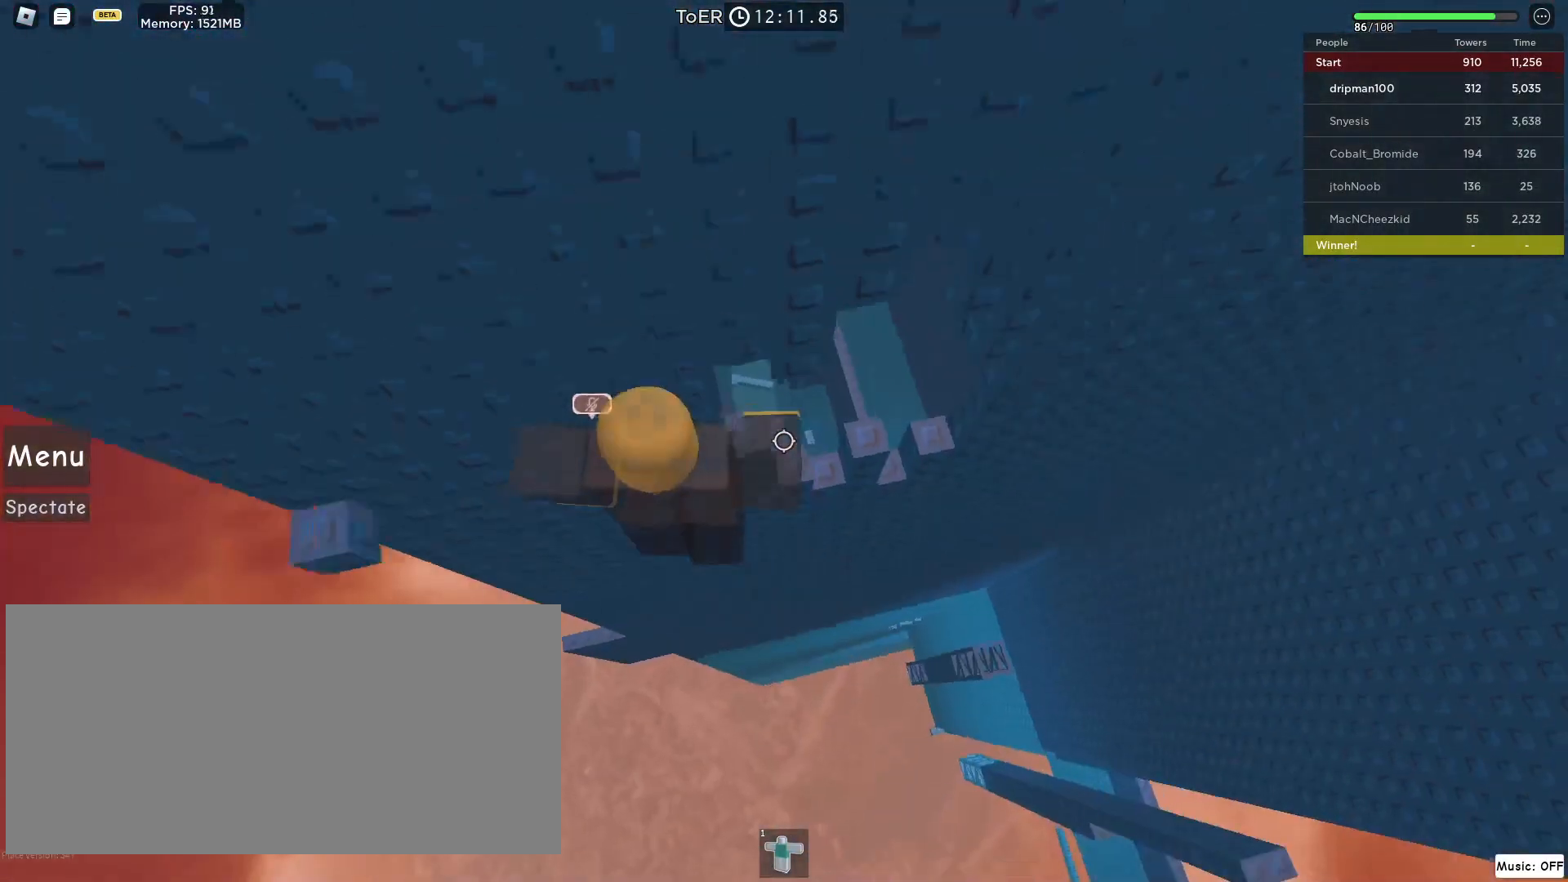
{"keys": [], "mouse": ["right", "mb4"], "events": [[167, "space", "up"], [383, "w", "down"], [433, "a", "up"], [500, "w", "up"]]}
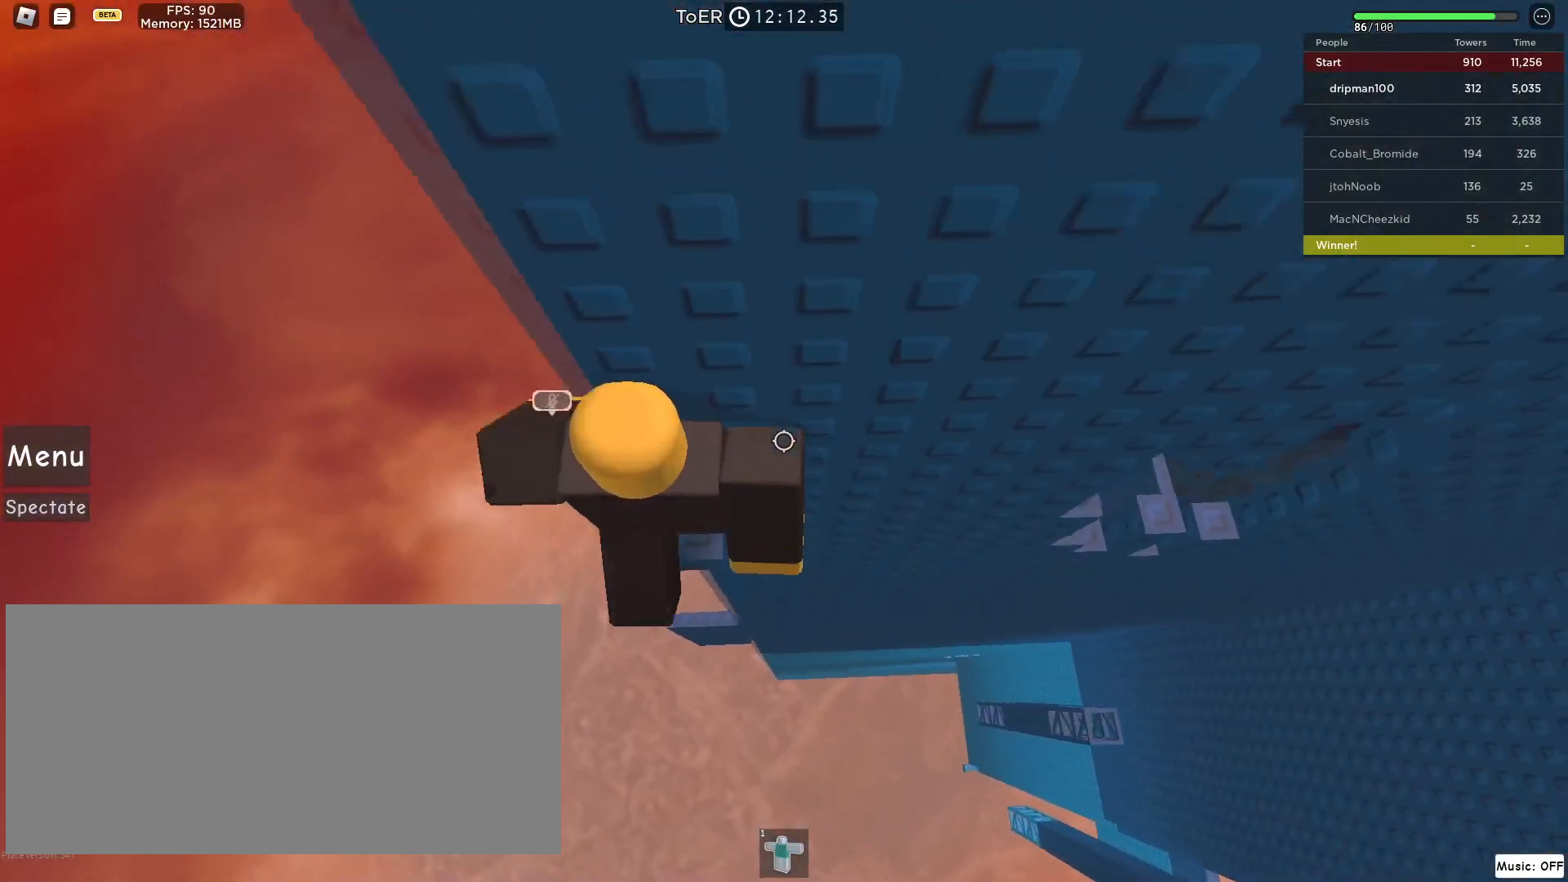
{"keys": [], "mouse": ["right", "mb4"], "events": [[283, "a", "down"], [283, "w", "down"], [317, "a", "up"], [350, "w", "up"]]}
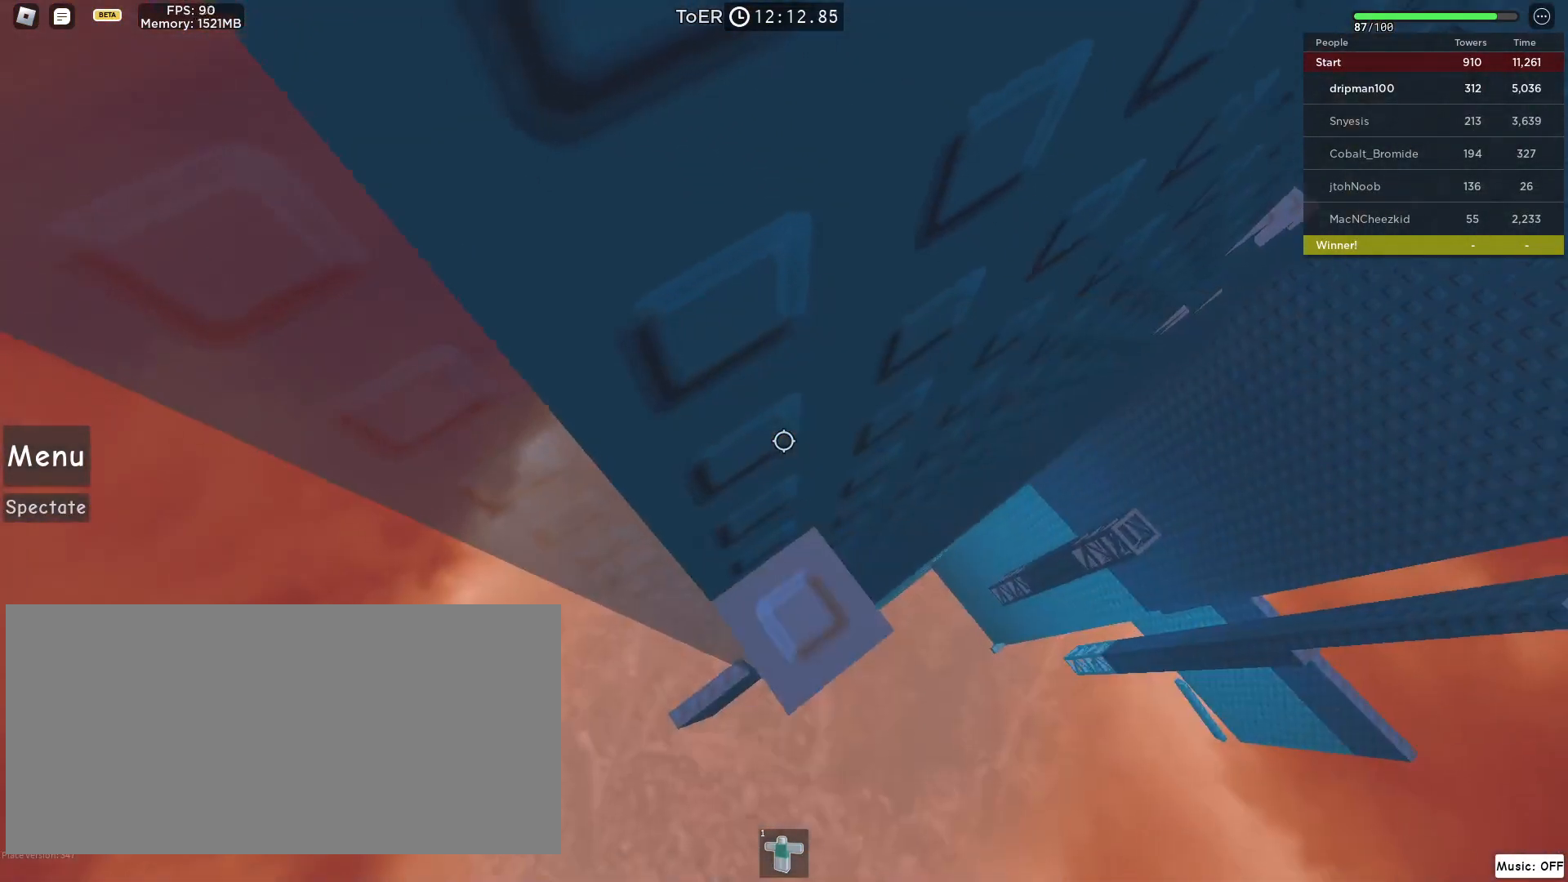
{"keys": [], "mouse": ["right", "mb4"], "events": [[50, "a", "down"], [50, "w", "down"], [133, "a", "up"], [150, "w", "up"]]}
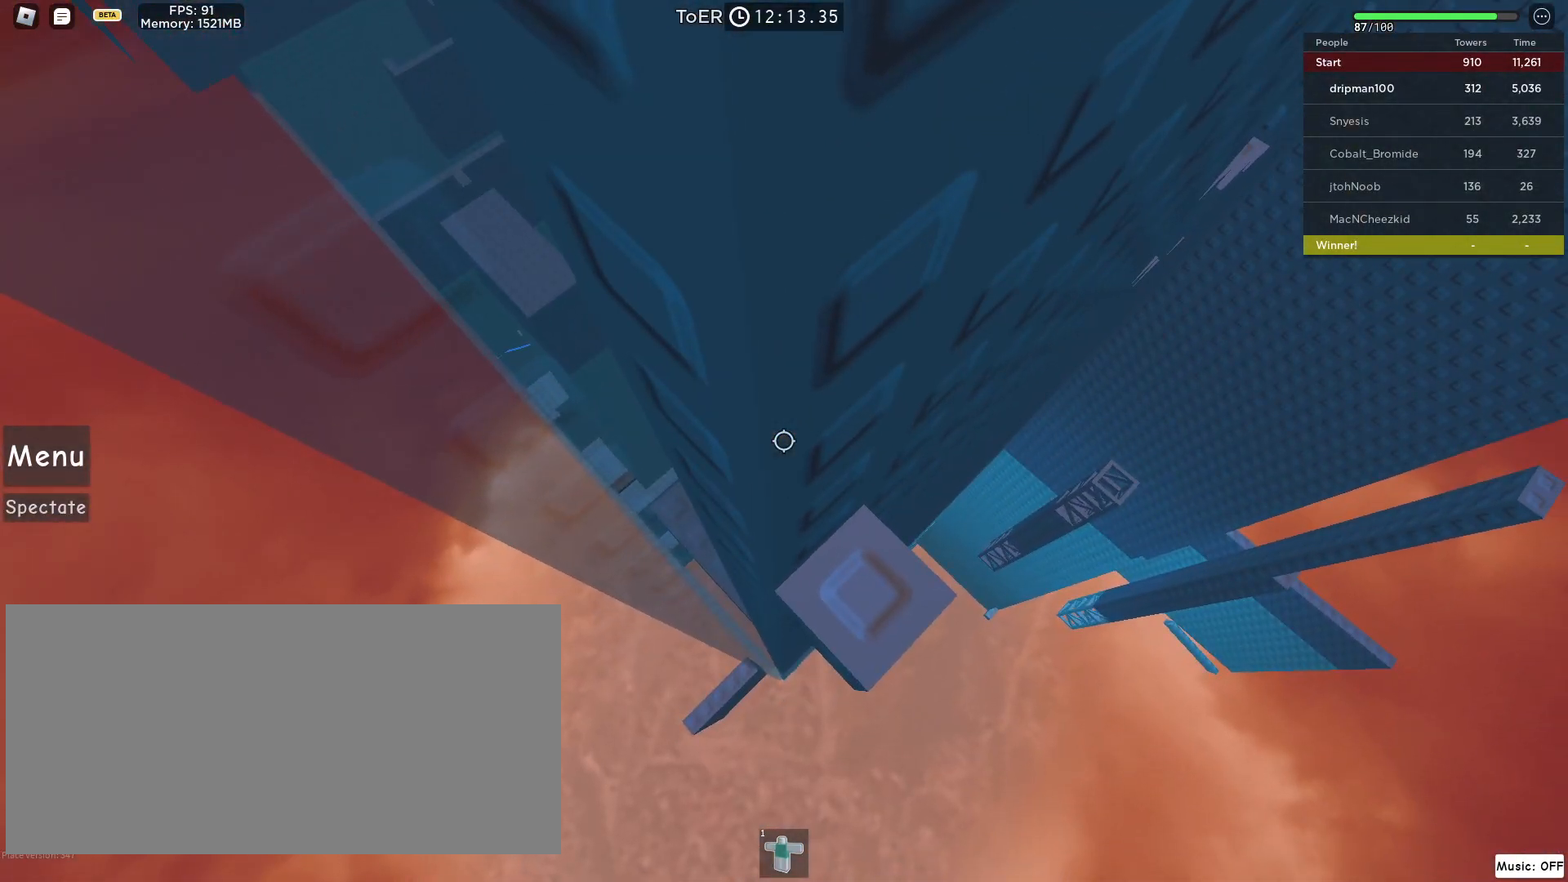
{"keys": ["w"], "mouse": ["right", "mb4"], "events": [[250, "w", "down"]]}
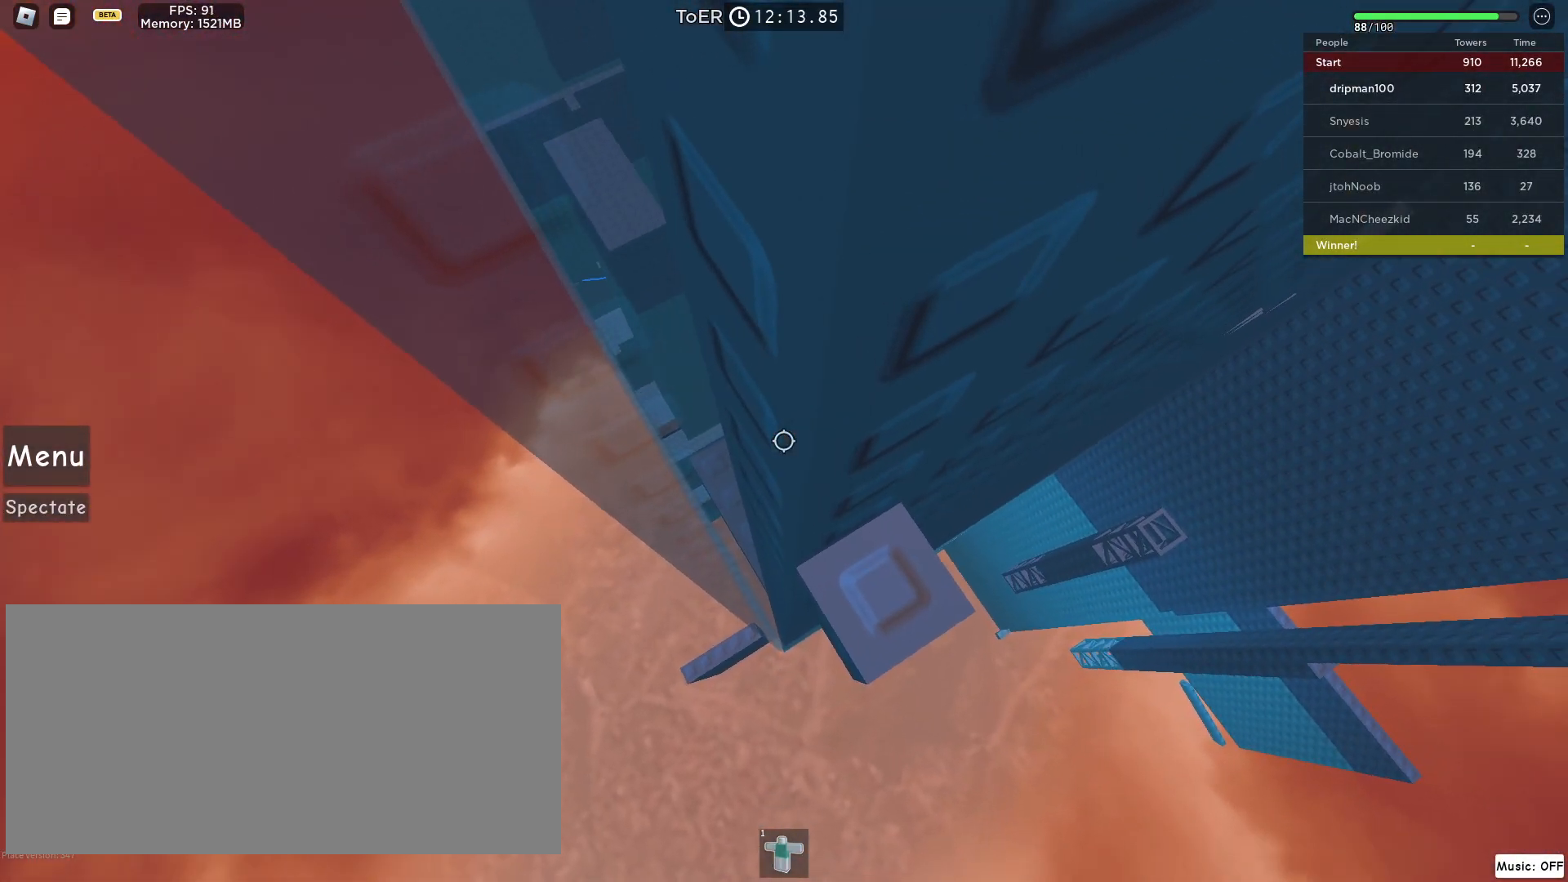
{"keys": [], "mouse": ["right", "mb4"], "events": [[317, "w", "up"], [400, "w", "down"], [467, "w", "up"]]}
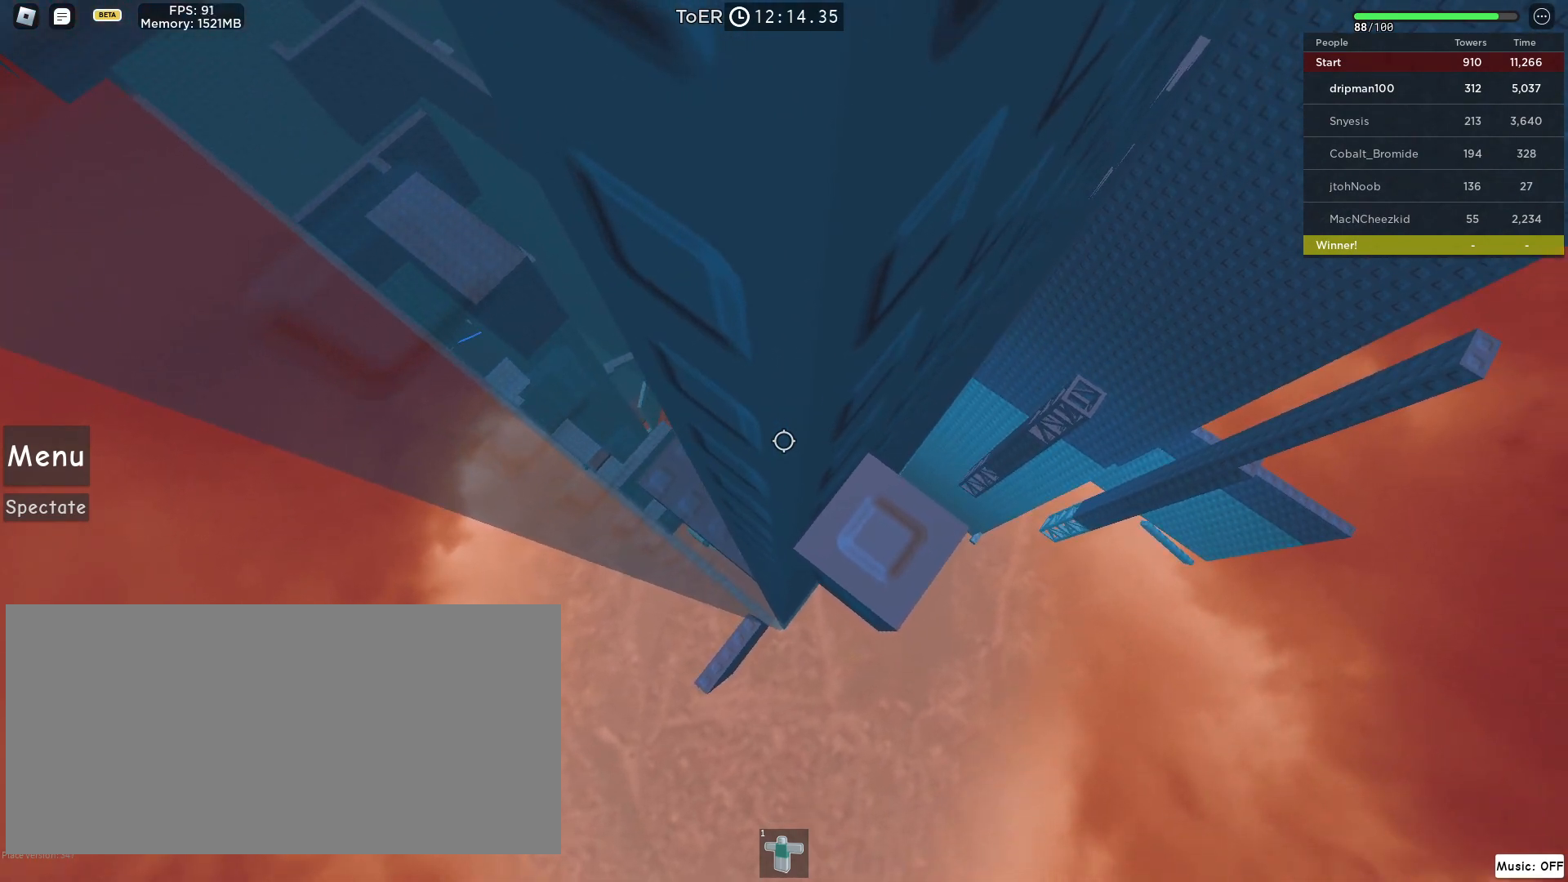
{"keys": [], "mouse": ["right", "mb4"], "events": [[83, "w", "down"], [183, "w", "up"], [300, "w", "down"], [350, "w", "up"]]}
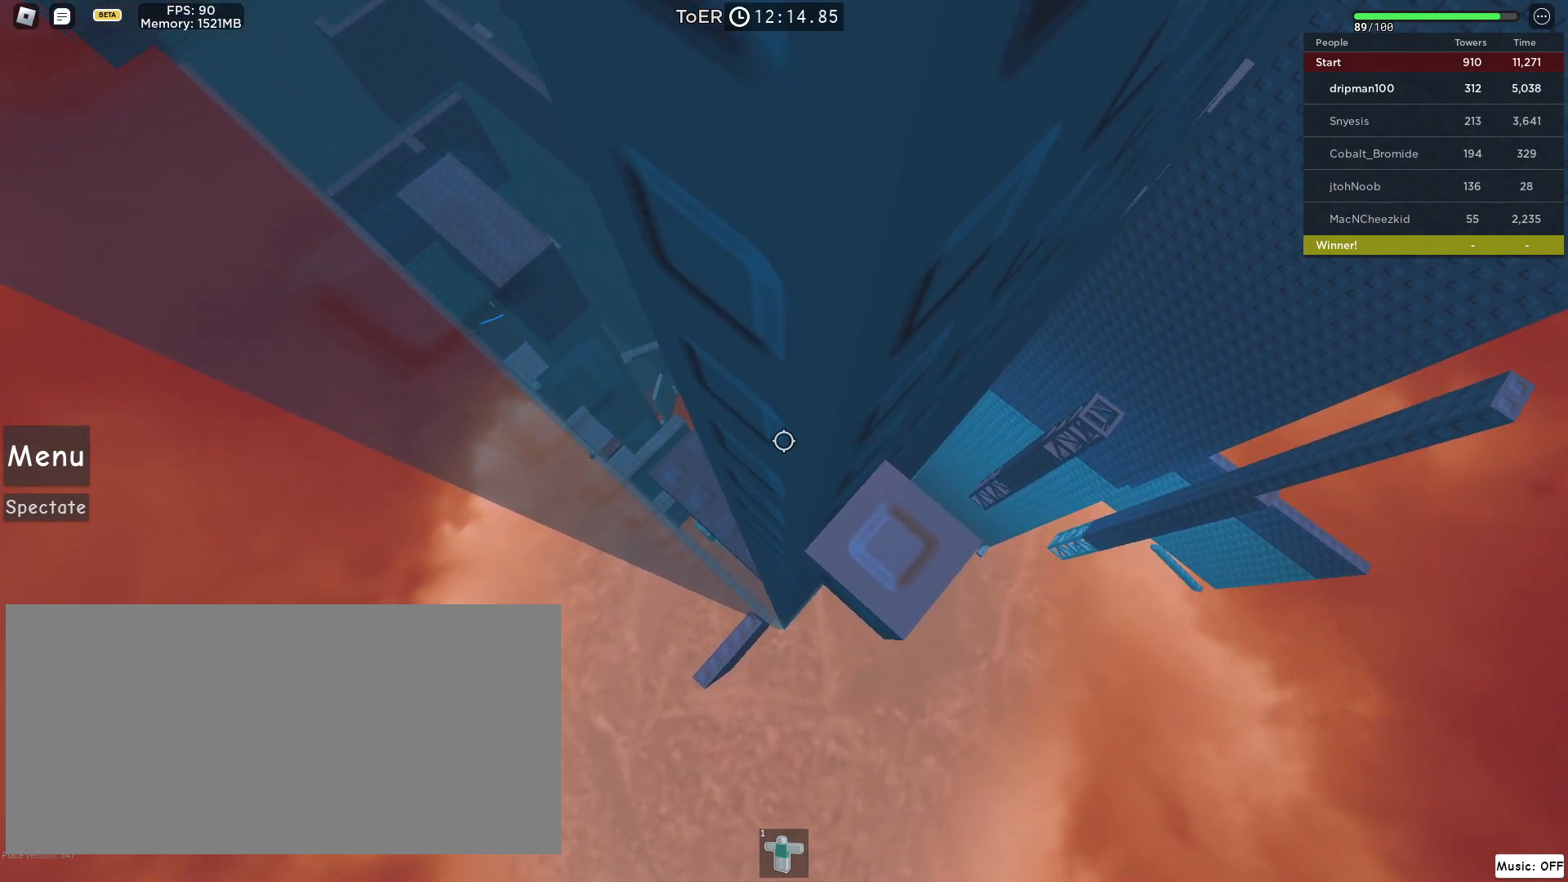
{"keys": ["a", "space"], "mouse": ["right", "mb4"], "events": [[167, "a", "down"], [300, "space", "down"]]}
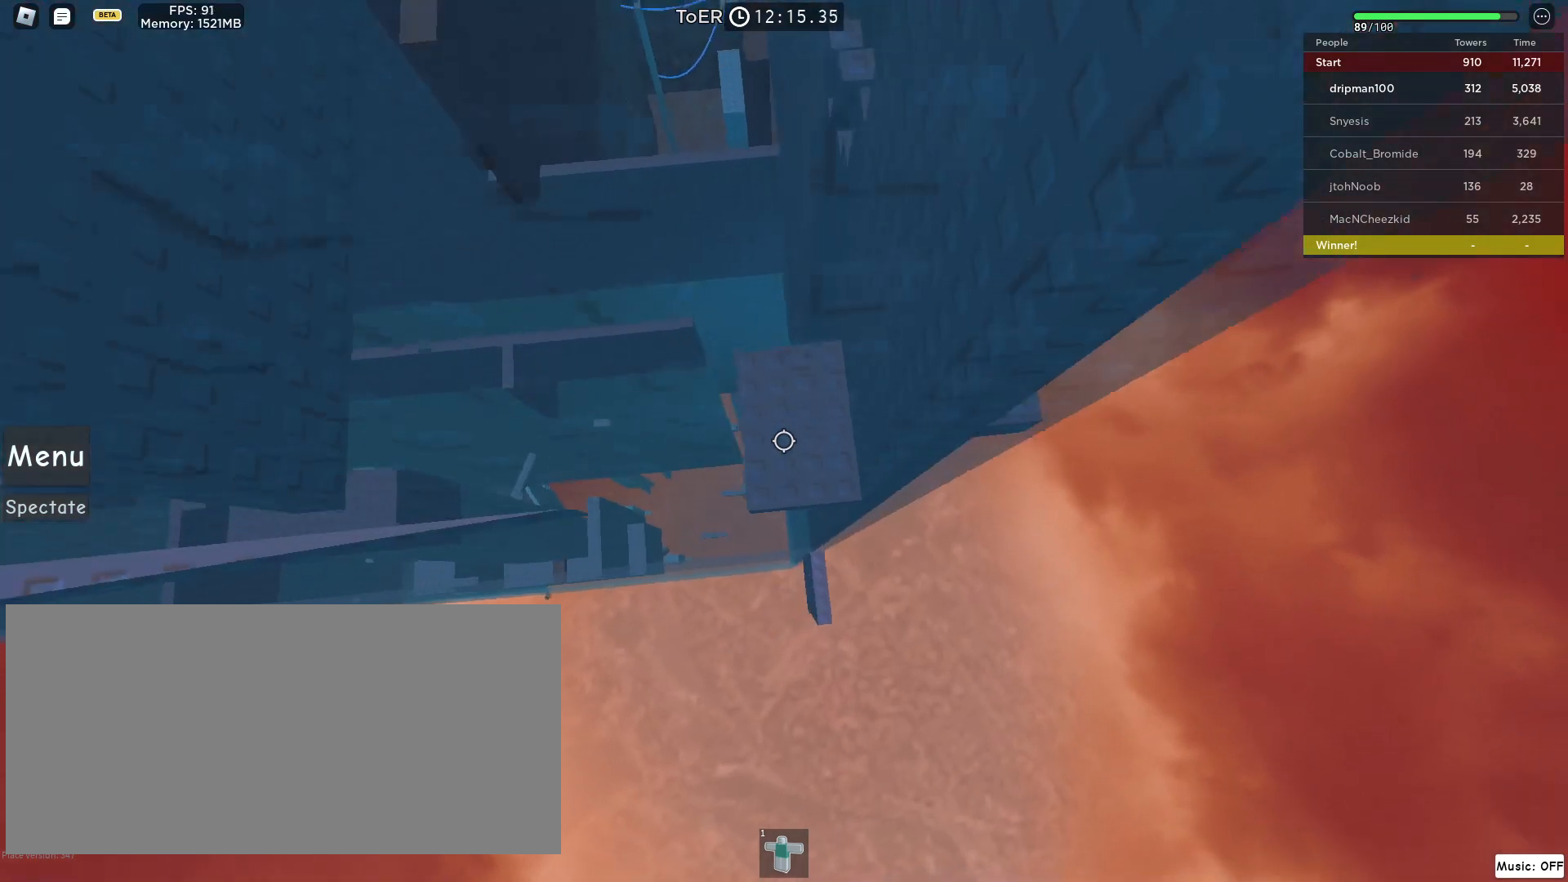
{"keys": ["a", "w"], "mouse": ["right", "mb4"], "events": [[50, "space", "up"], [283, "w", "down"]]}
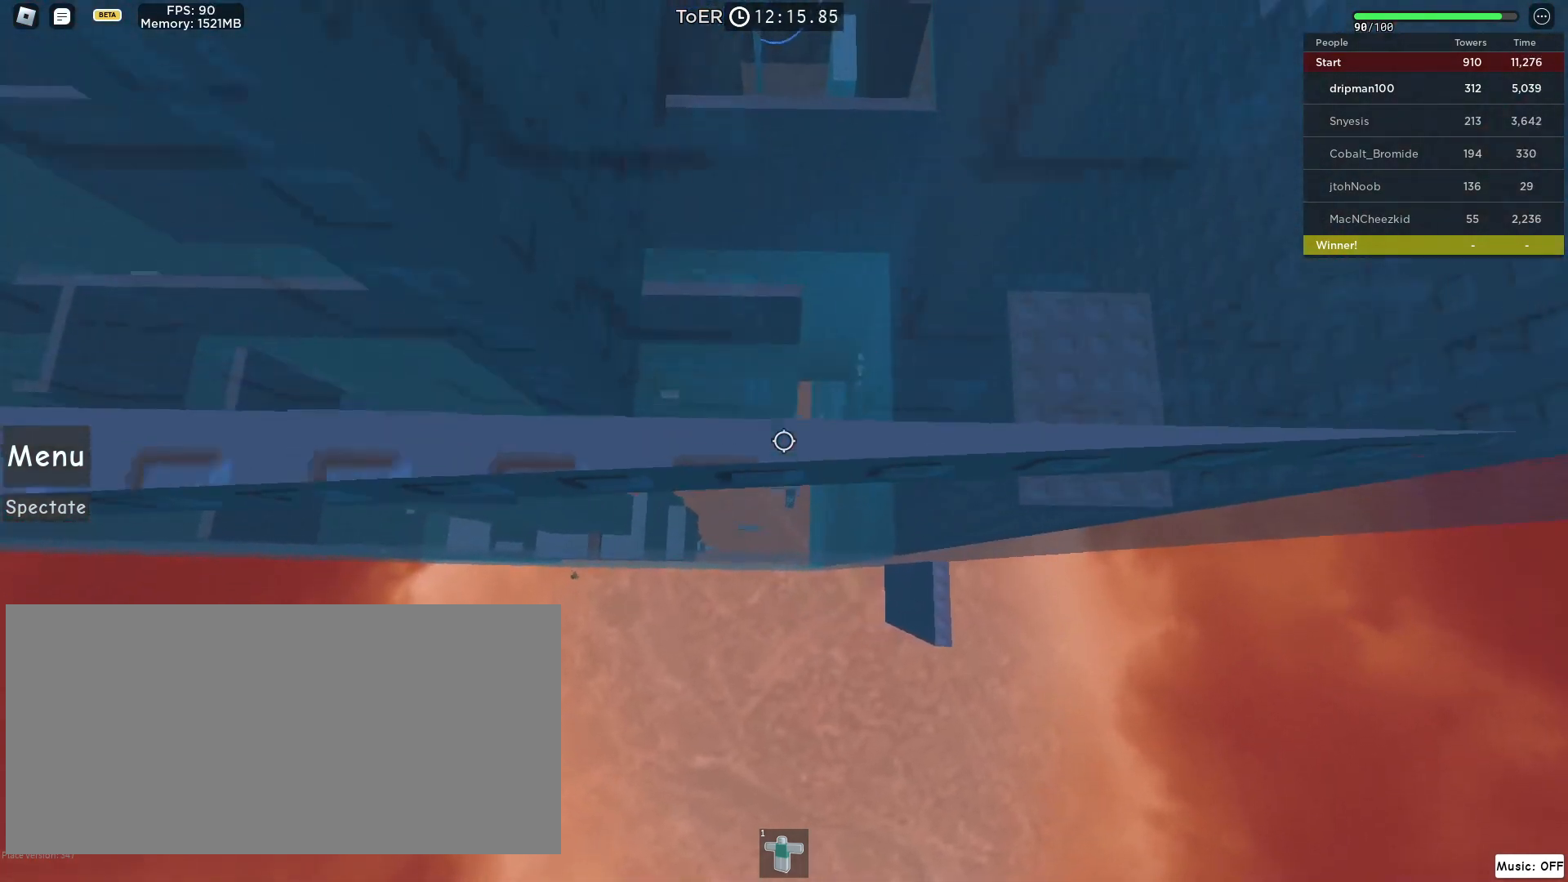
{"keys": ["a"], "mouse": [], "events": [[217, "w", "up"], [233, "mouse_right", "up"], [433, "mouse_mb4", "up"], [467, "mouse_mb4", "down"], [483, "mouse_mb4", "up"]]}
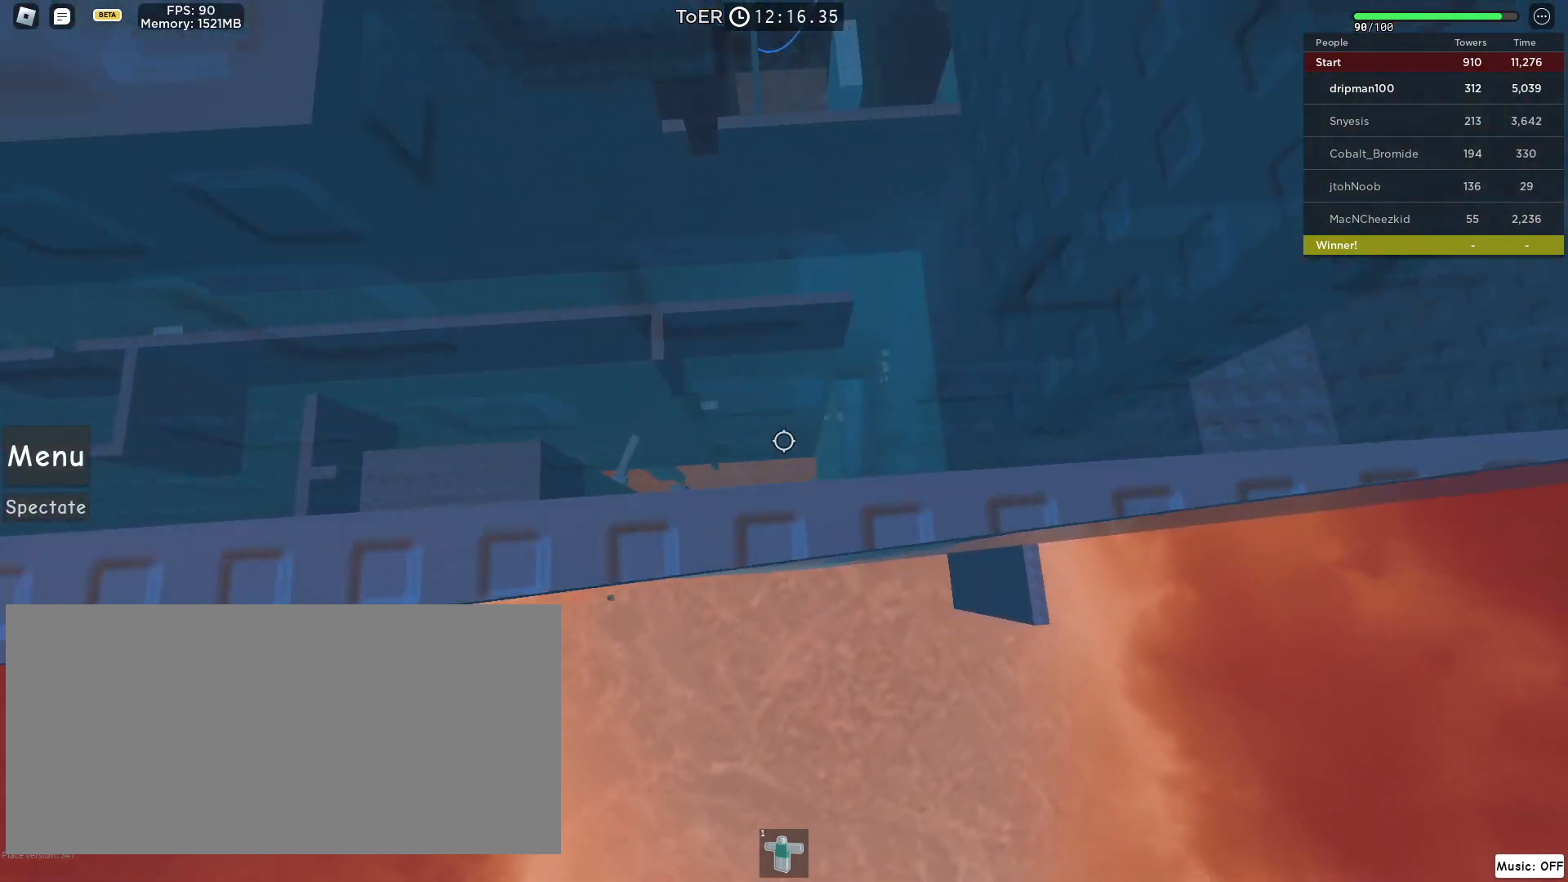
{"keys": ["a"], "mouse": ["right"], "events": [[250, "mouse_right", "down"]]}
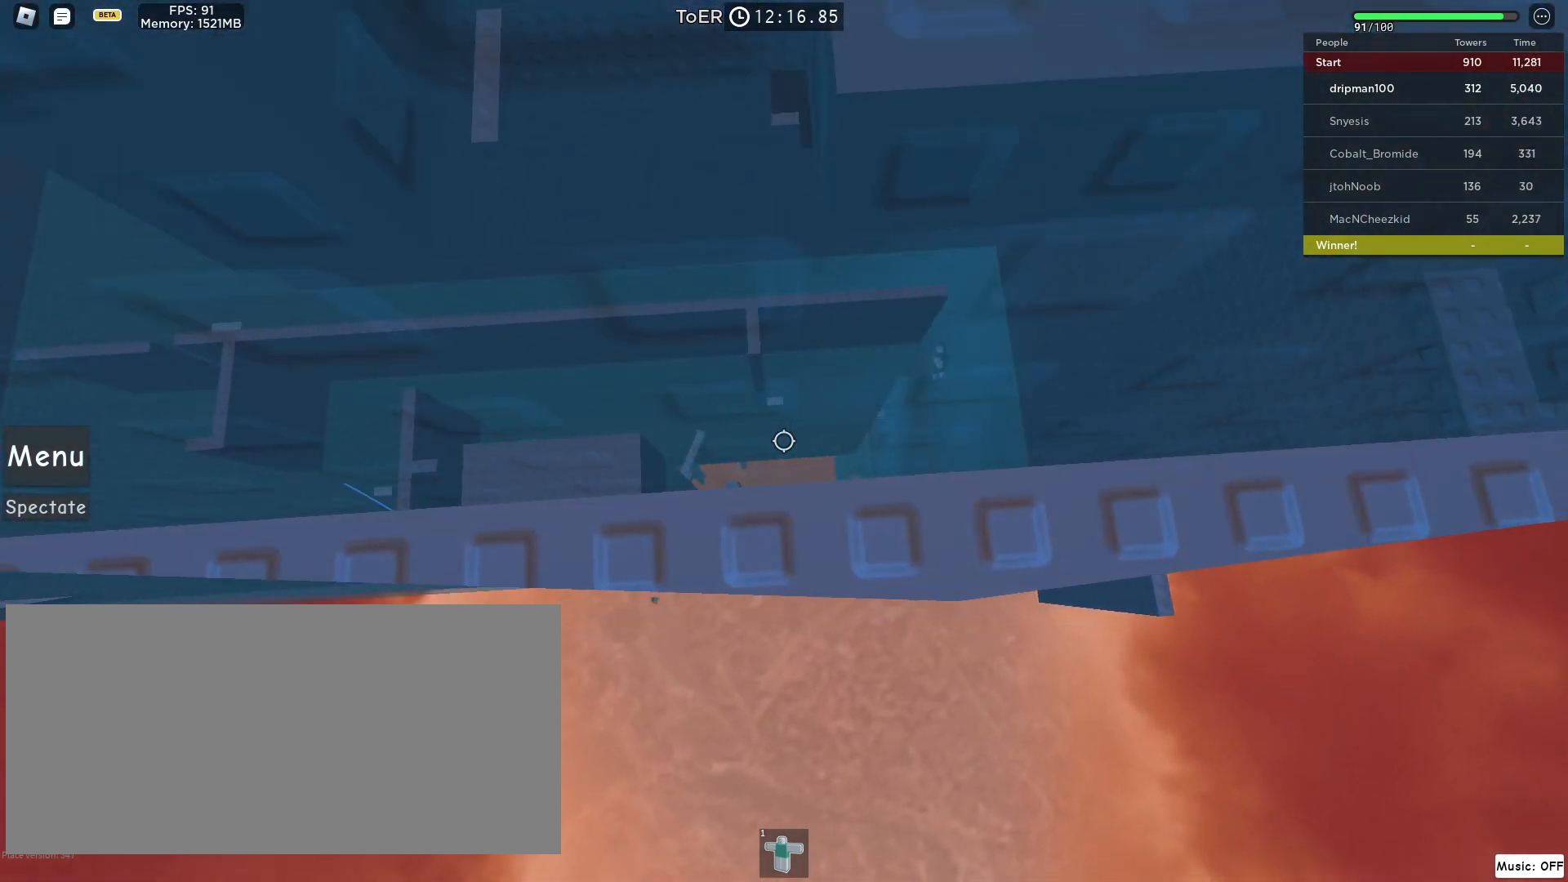
{"keys": ["a", "w"], "mouse": ["right"], "events": [[17, "w", "down"], [217, "a", "up"], [317, "shift", "down"], [400, "shift", "up"], [467, "a", "down"]]}
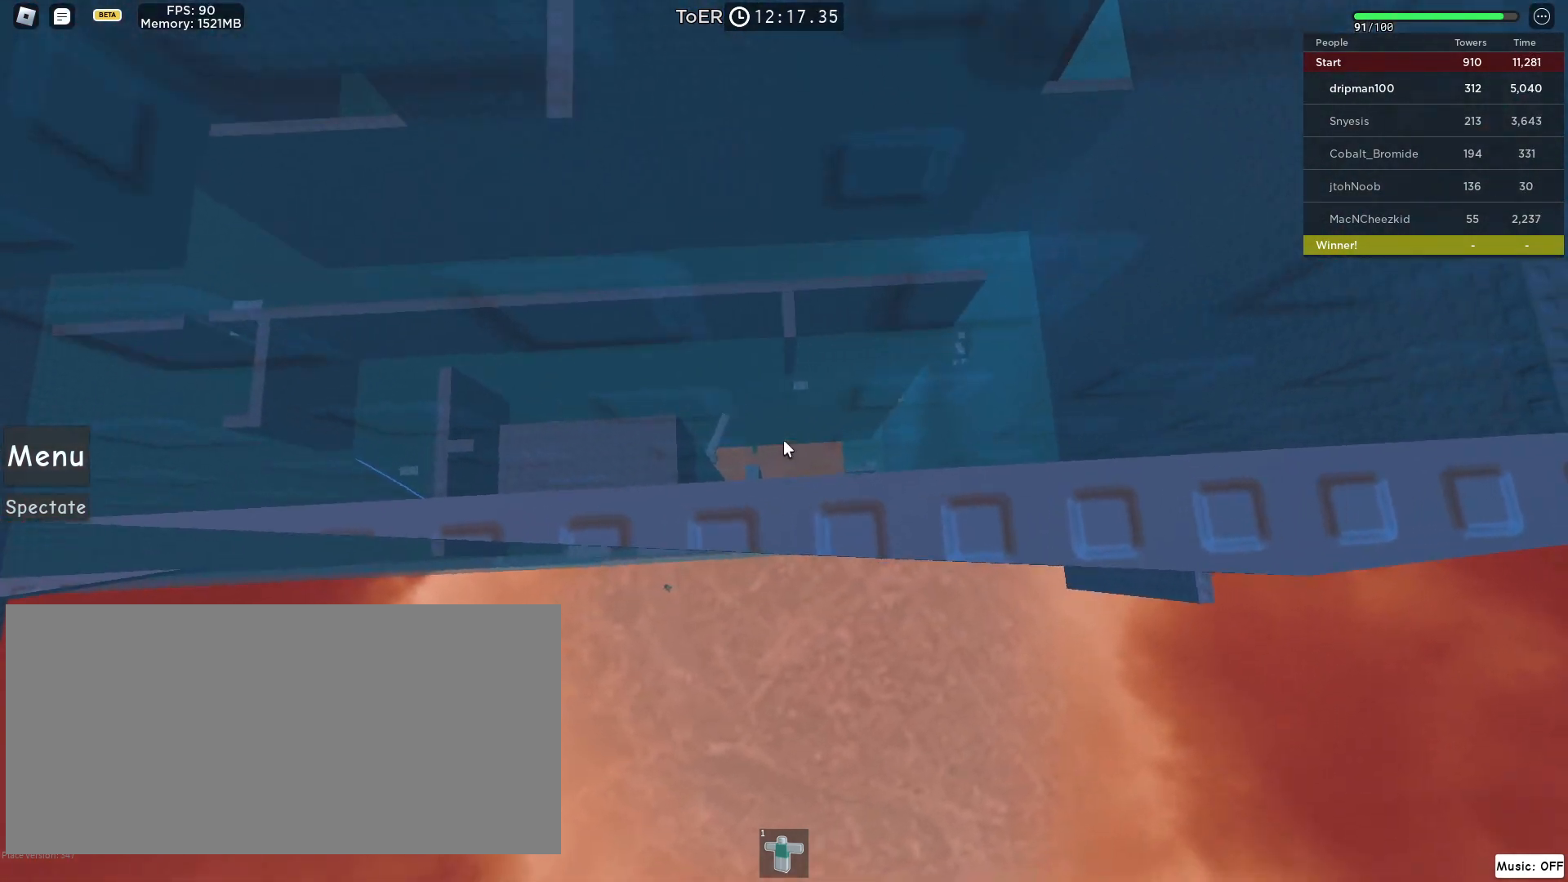
{"keys": [], "mouse": ["right"], "events": [[283, "a", "up"], [350, "w", "up"]]}
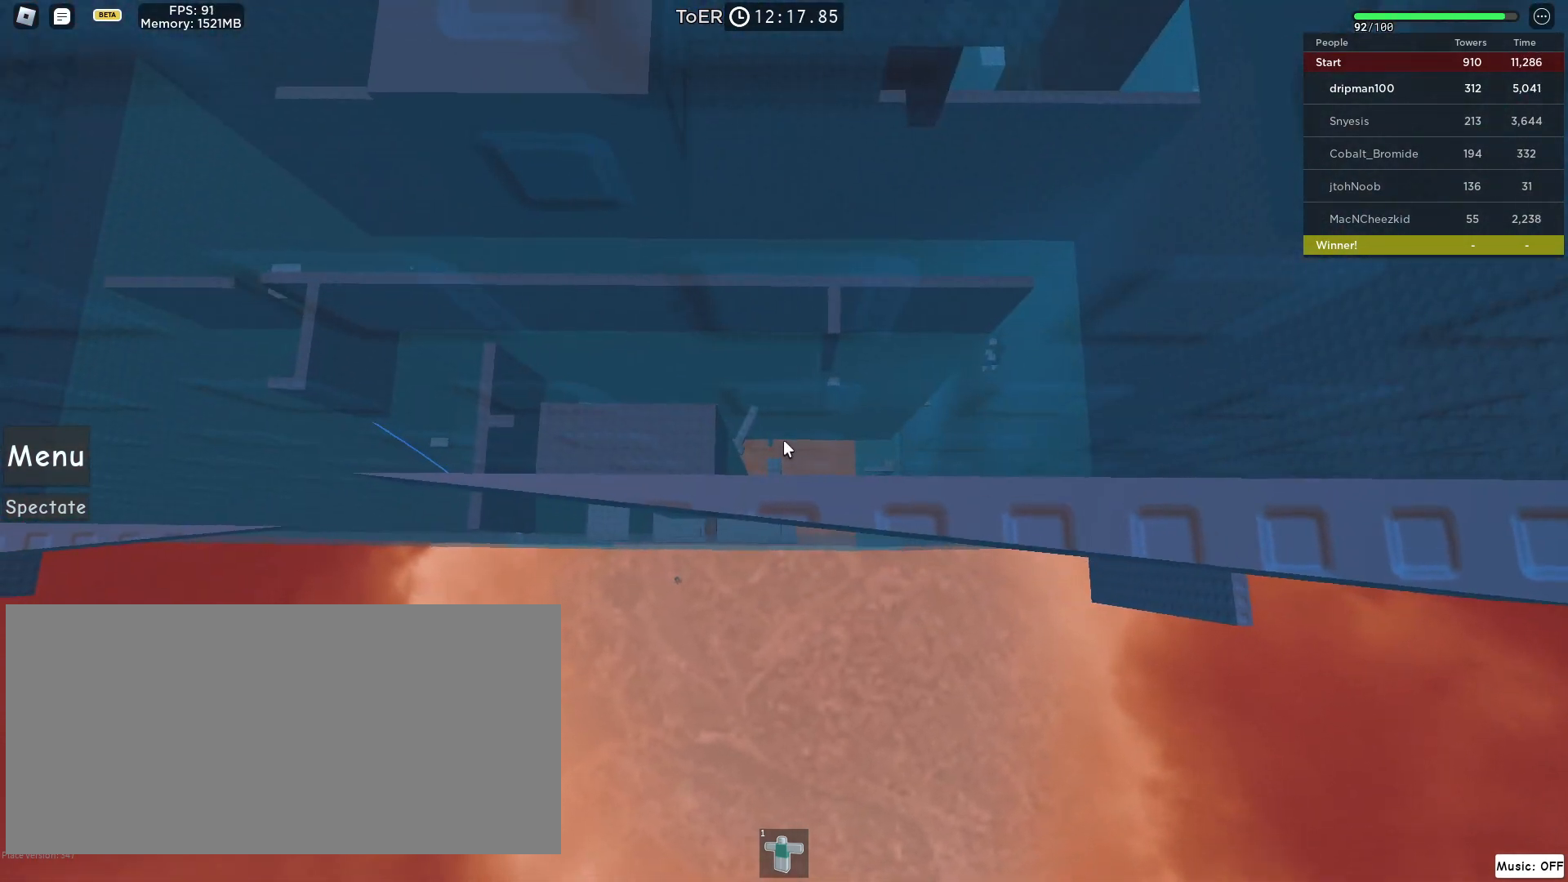
{"keys": [], "mouse": ["right"], "events": [[33, "a", "down"], [33, "w", "down"], [100, "a", "up"], [167, "w", "up"], [283, "w", "down"], [300, "a", "down"], [383, "a", "up"], [450, "w", "up"]]}
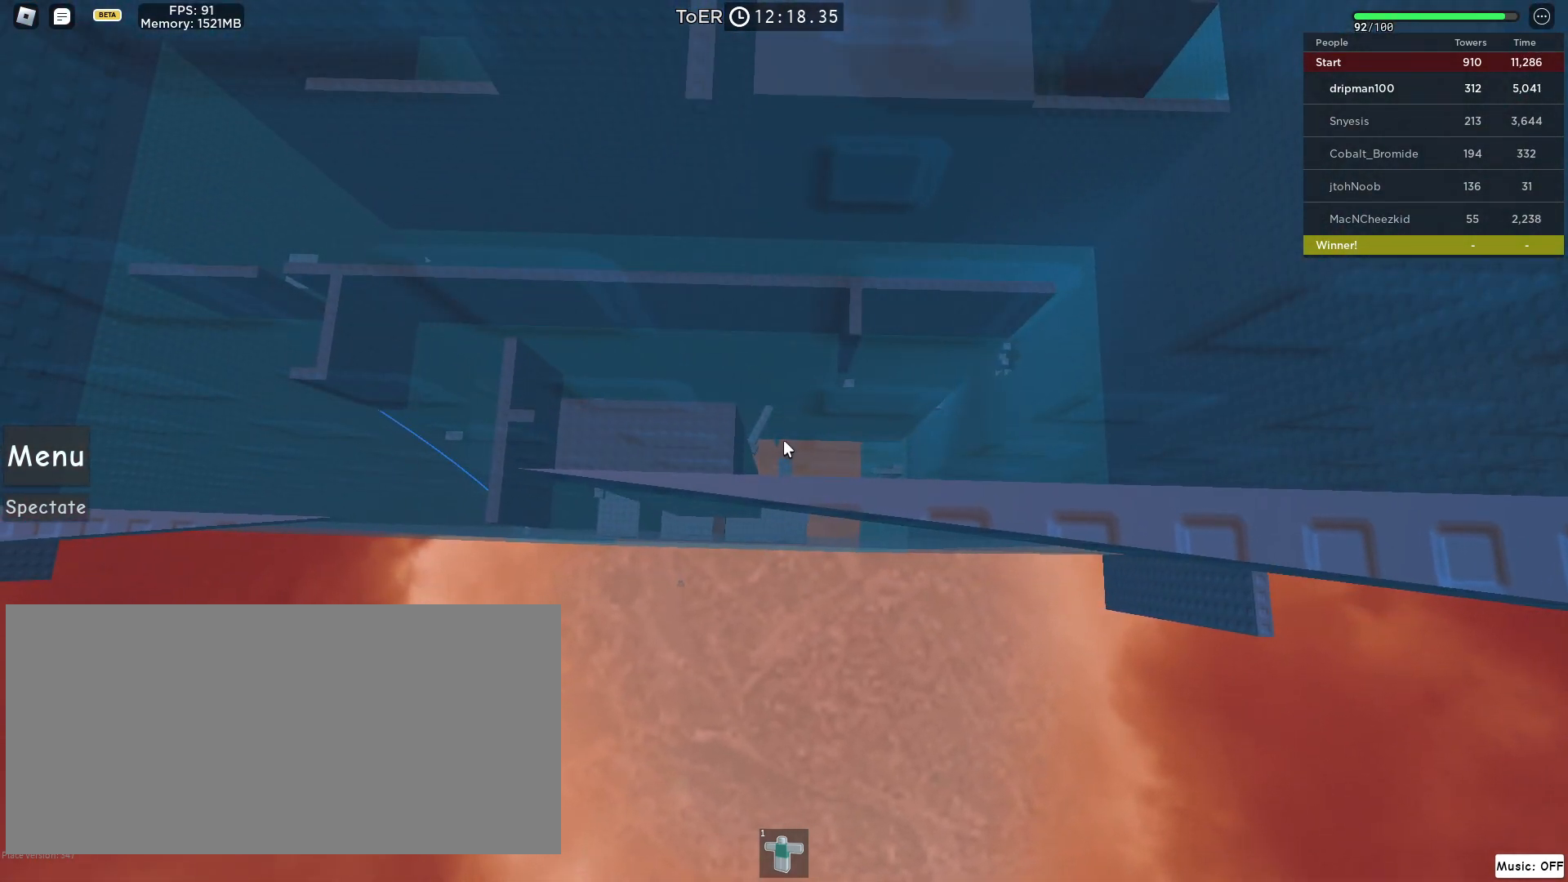
{"keys": [], "mouse": ["right"], "events": [[83, "a", "down"], [83, "w", "down"], [200, "a", "up"], [233, "w", "up"]]}
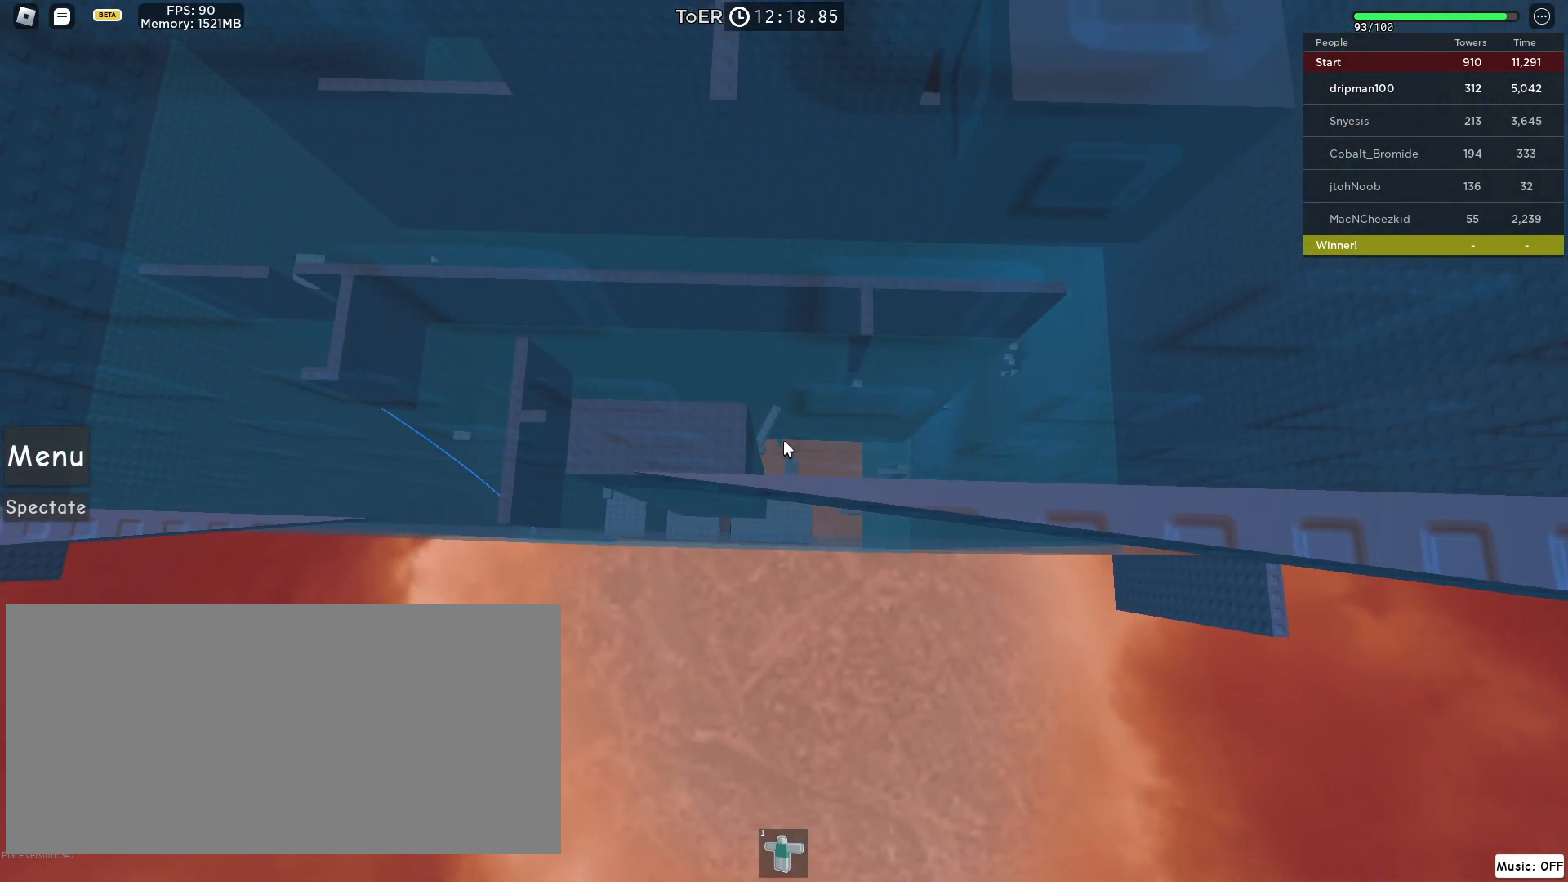
{"keys": [], "mouse": ["right"], "events": [[83, "mouse_wheel", "down"], [333, "mouse_wheel", "up"], [333, "w", "down"], [417, "w", "up"]]}
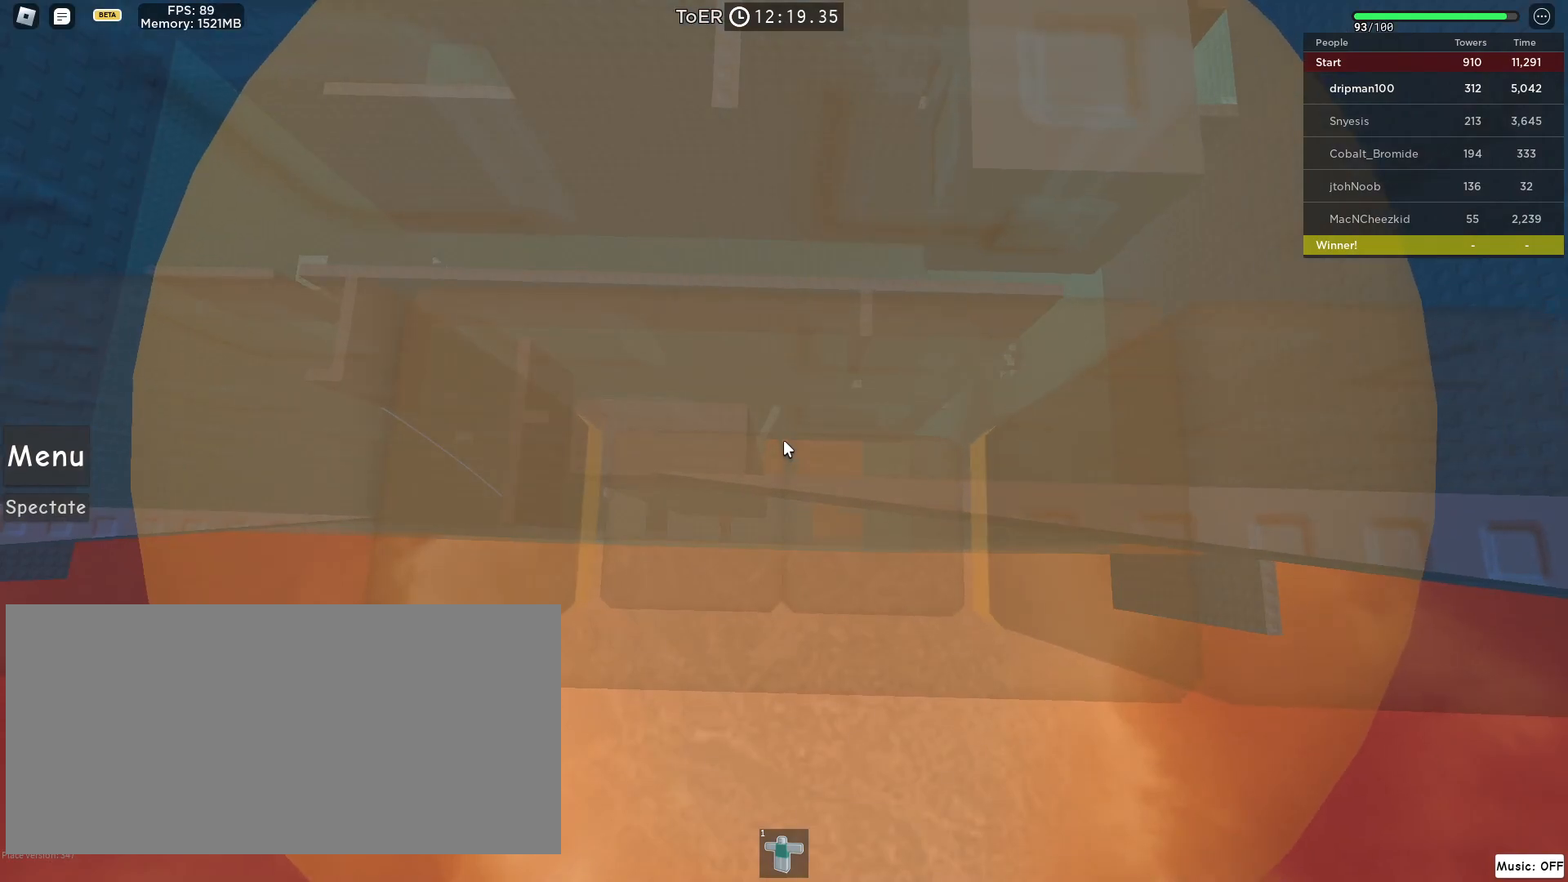
{"keys": ["a"], "mouse": ["right"], "events": [[17, "a", "down"], [150, "space", "down"], [400, "space", "up"]]}
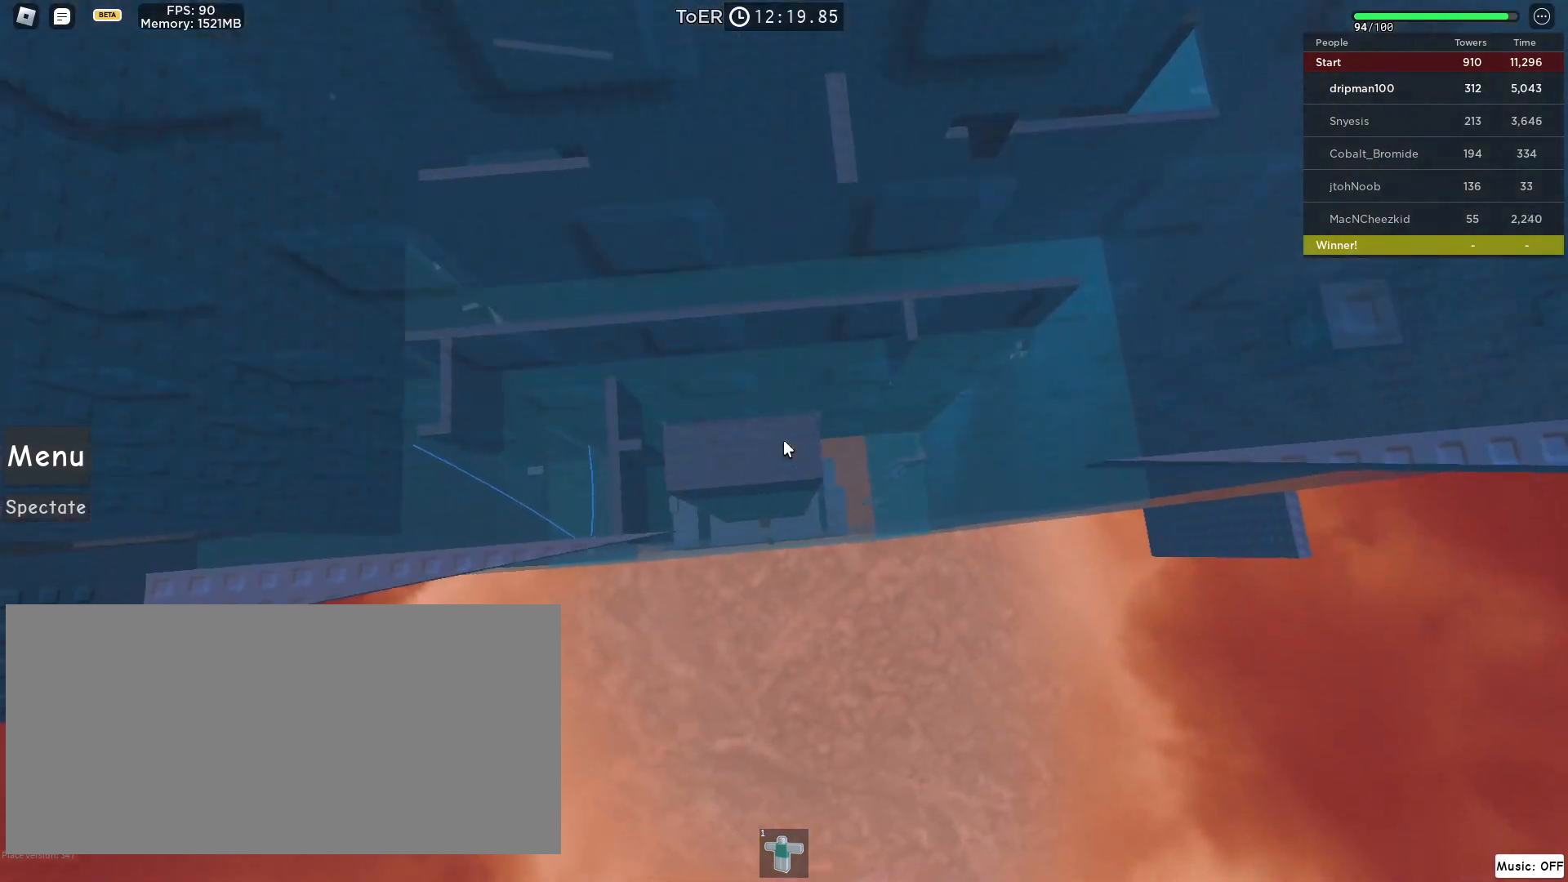
{"keys": ["w"], "mouse": ["right"], "events": [[433, "w", "down"], [500, "a", "up"]]}
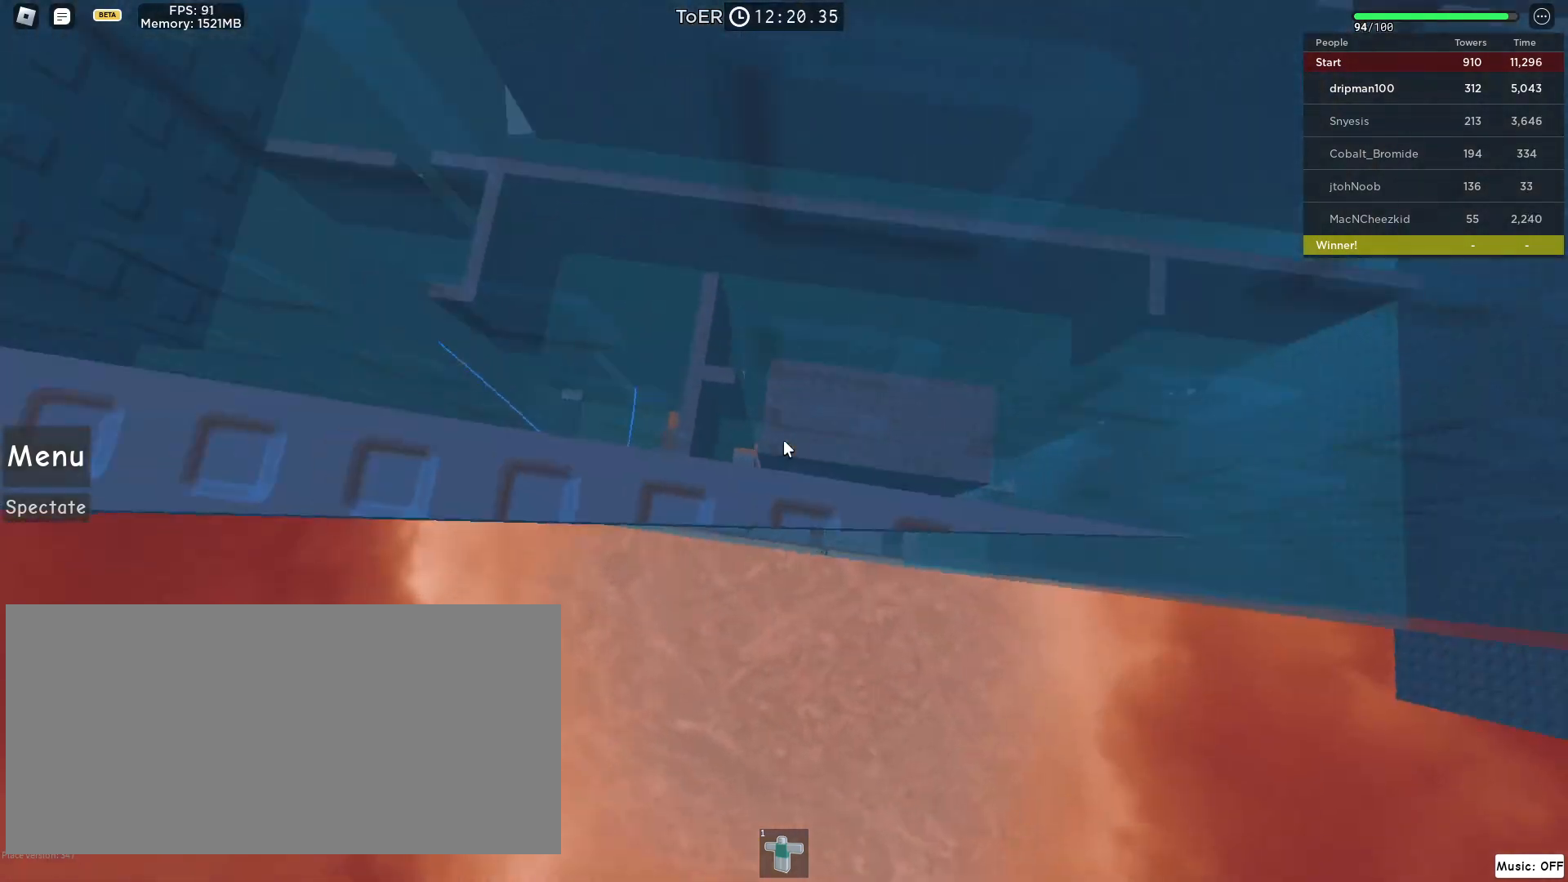
{"keys": ["w"], "mouse": [], "events": [[117, "shift", "down"], [167, "mouse_right", "up"], [233, "shift", "up"]]}
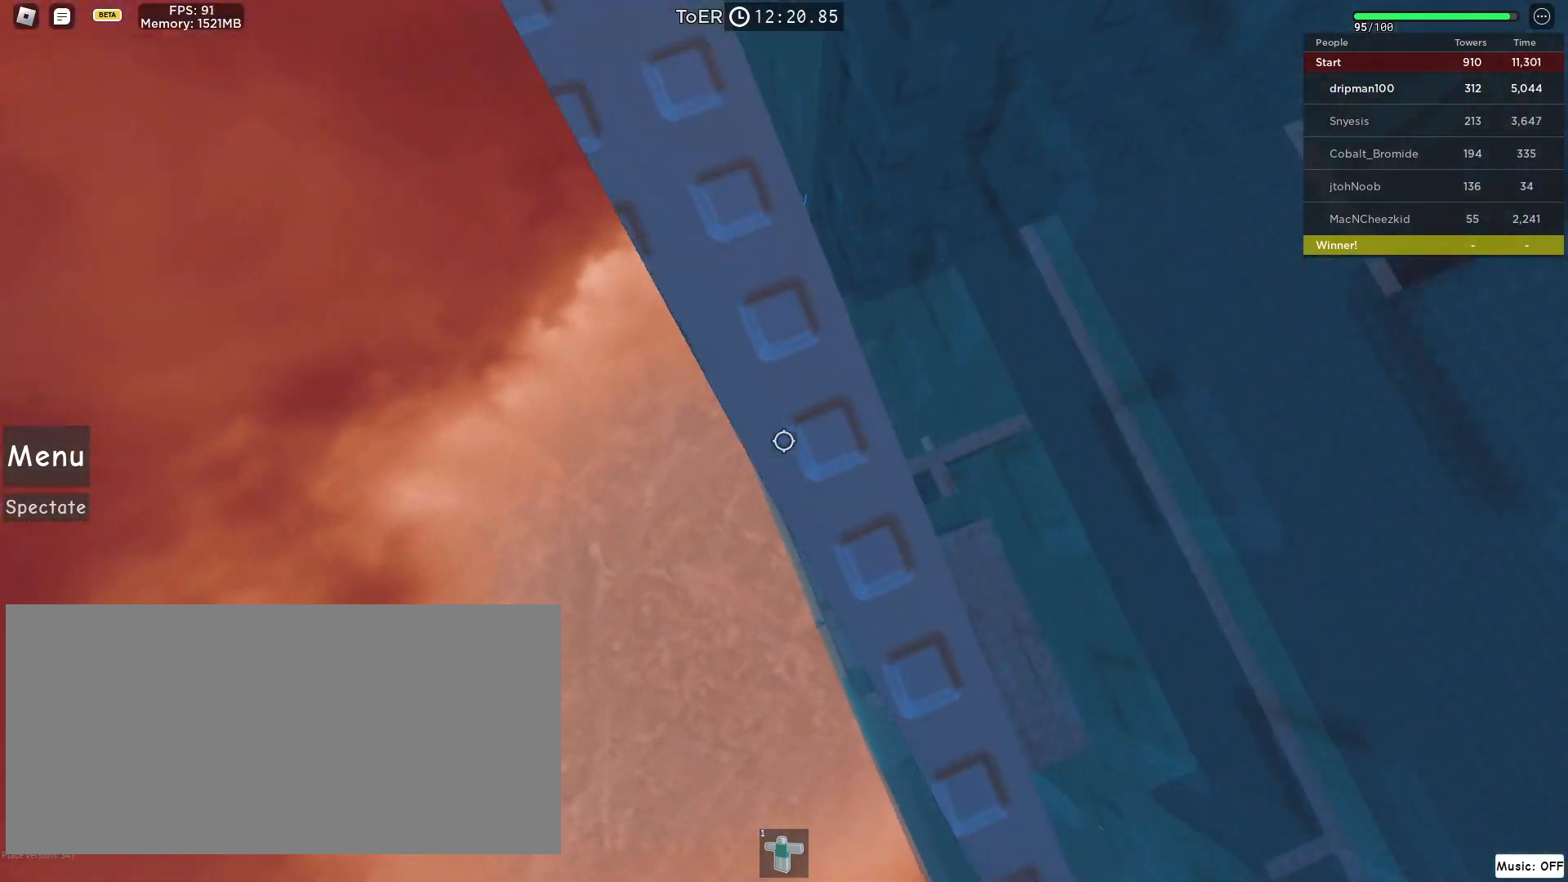
{"keys": [], "mouse": [], "events": [[383, "w", "up"]]}
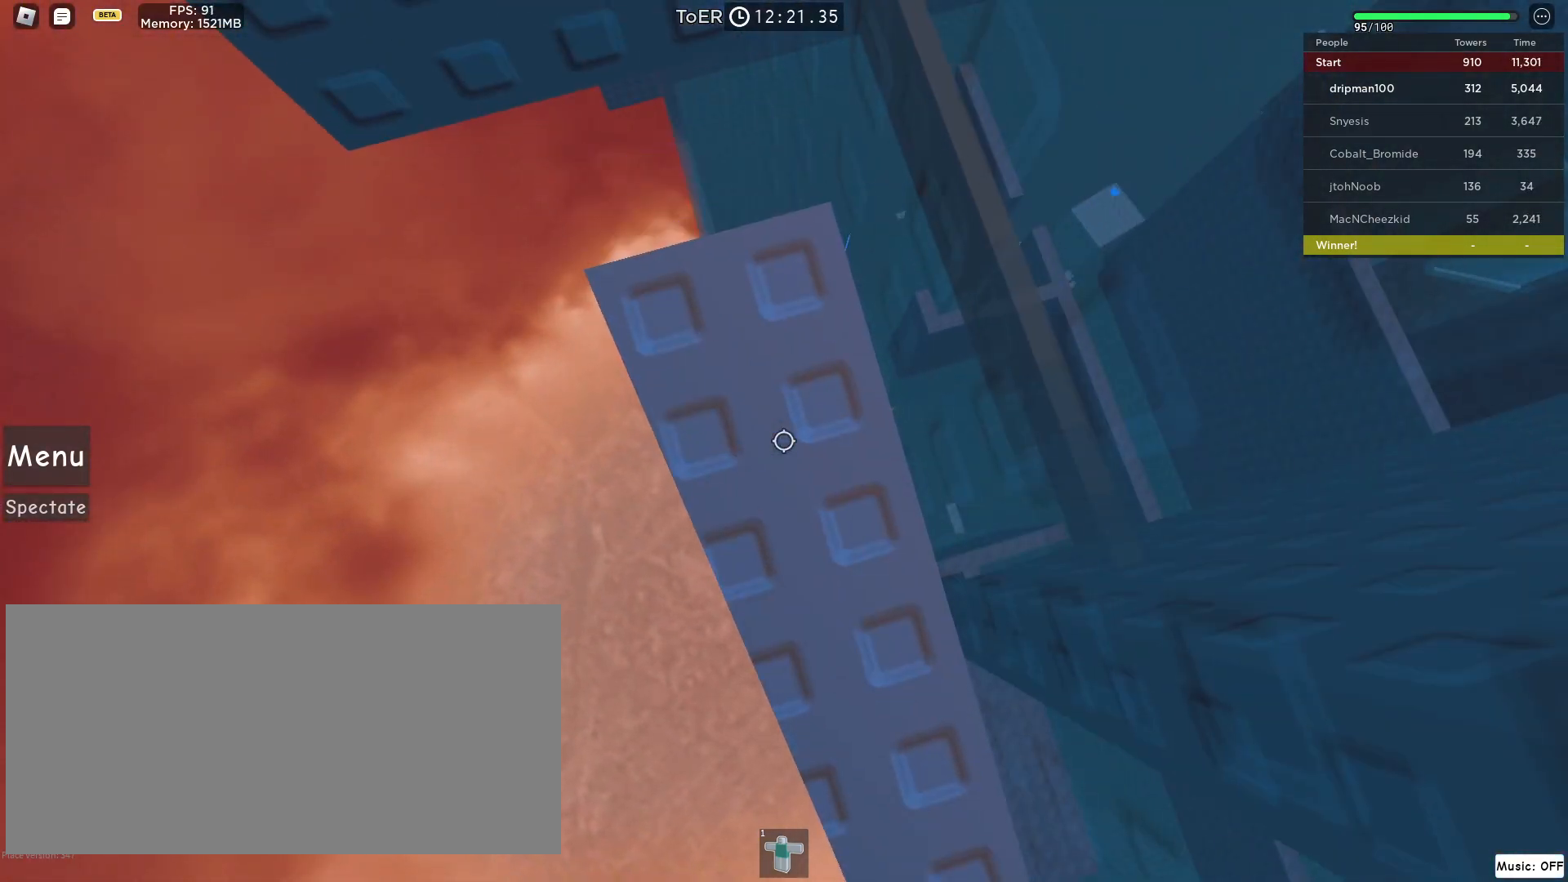
{"keys": [], "mouse": [], "events": [[100, "w", "down"], [167, "w", "up"], [333, "a", "down"], [333, "w", "down"], [383, "a", "up"], [383, "w", "up"]]}
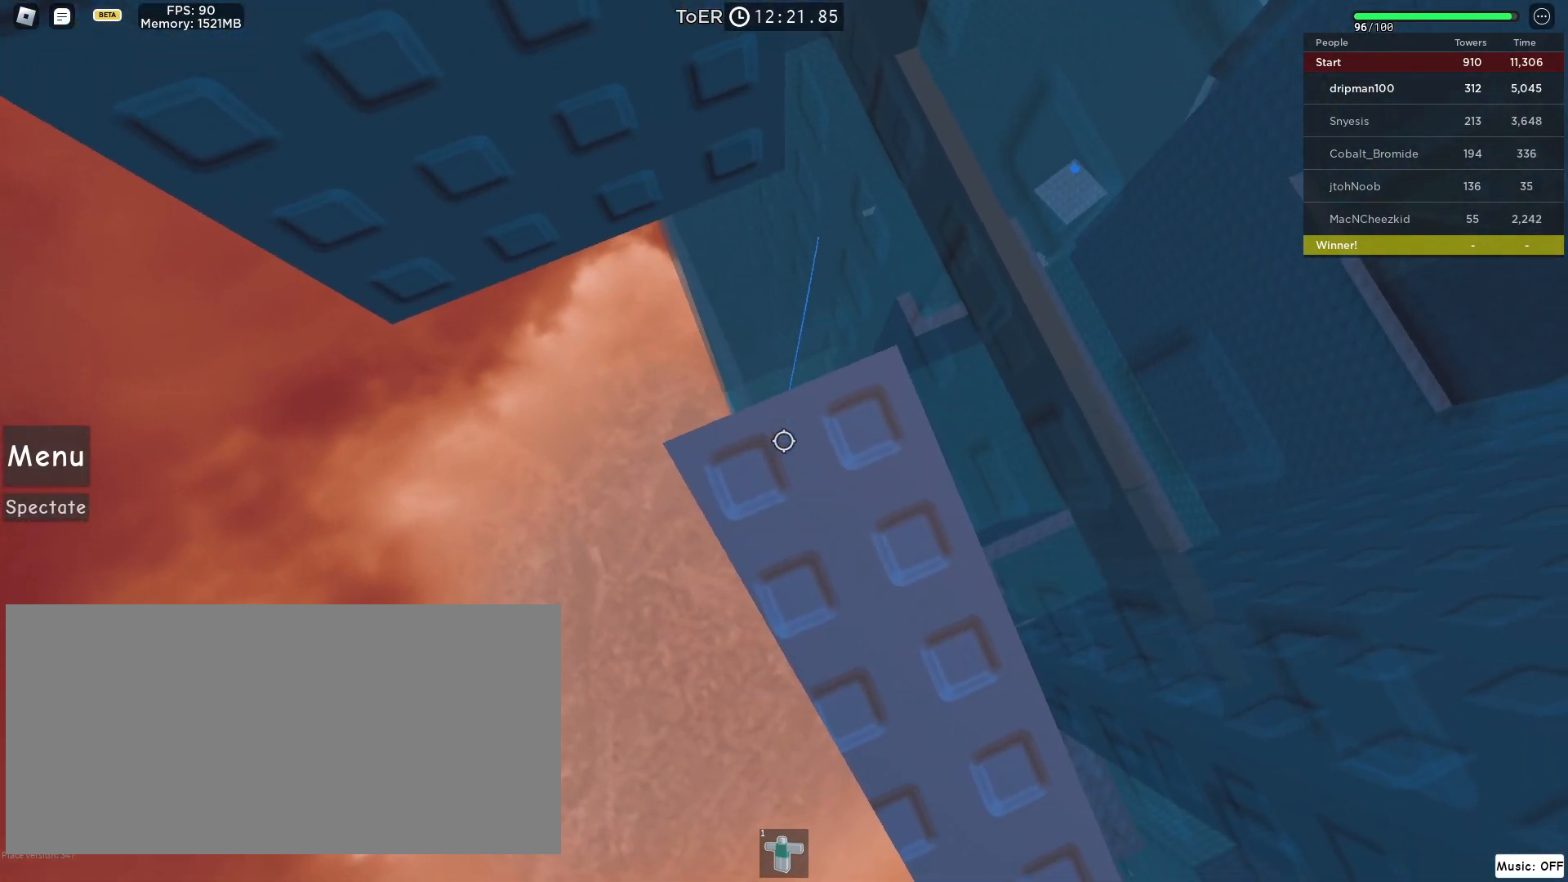
{"keys": ["a", "space"], "mouse": [], "events": [[217, "a", "down"], [367, "space", "down"]]}
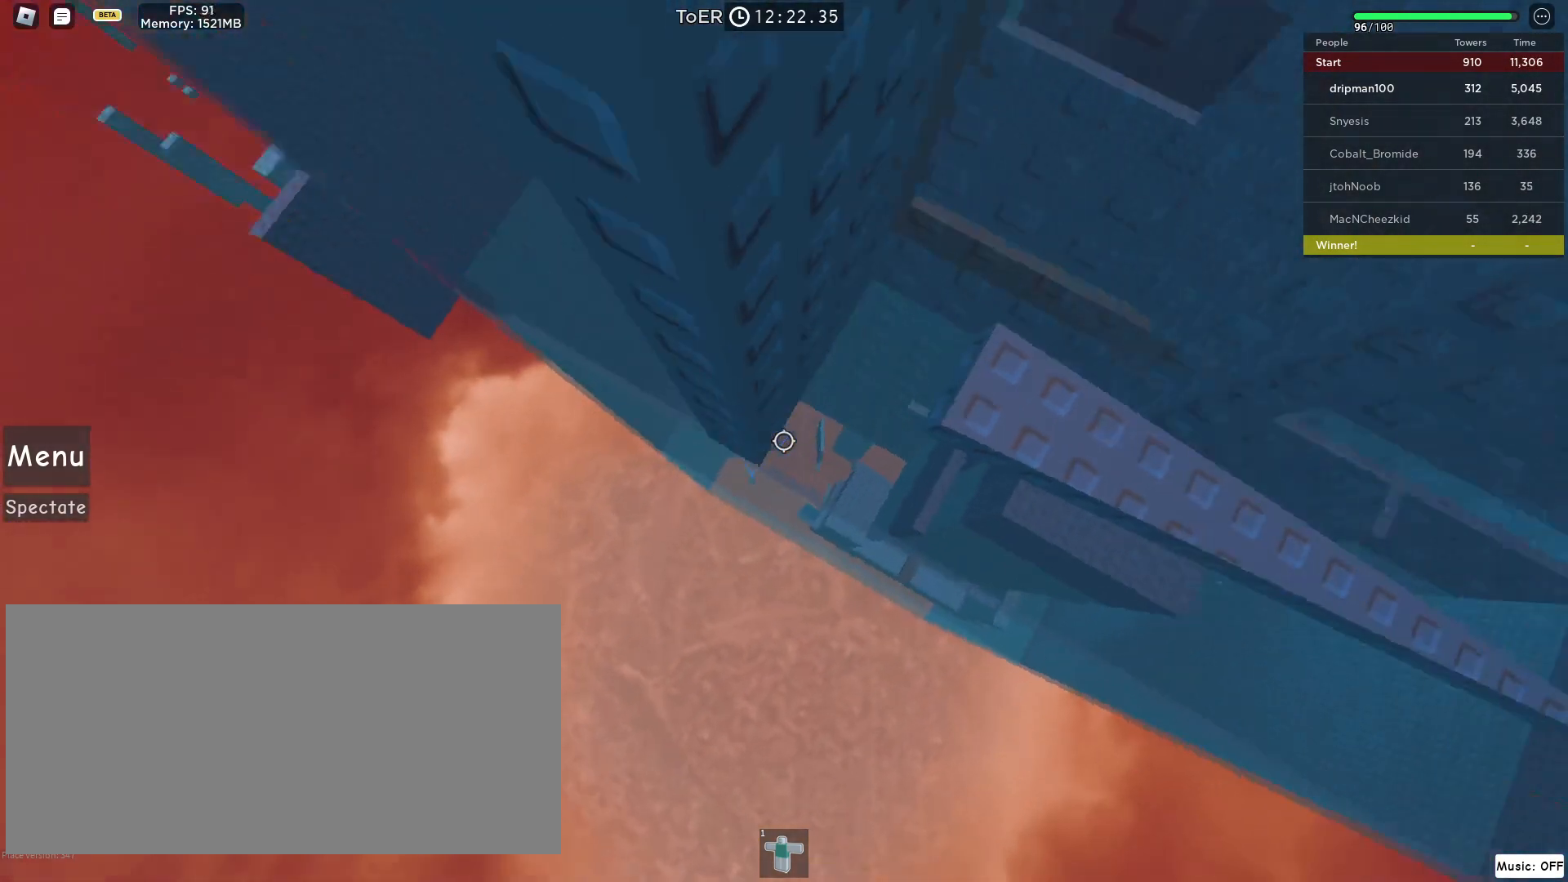
{"keys": ["w"], "mouse": [], "events": [[117, "space", "up"], [433, "w", "down"], [500, "a", "up"]]}
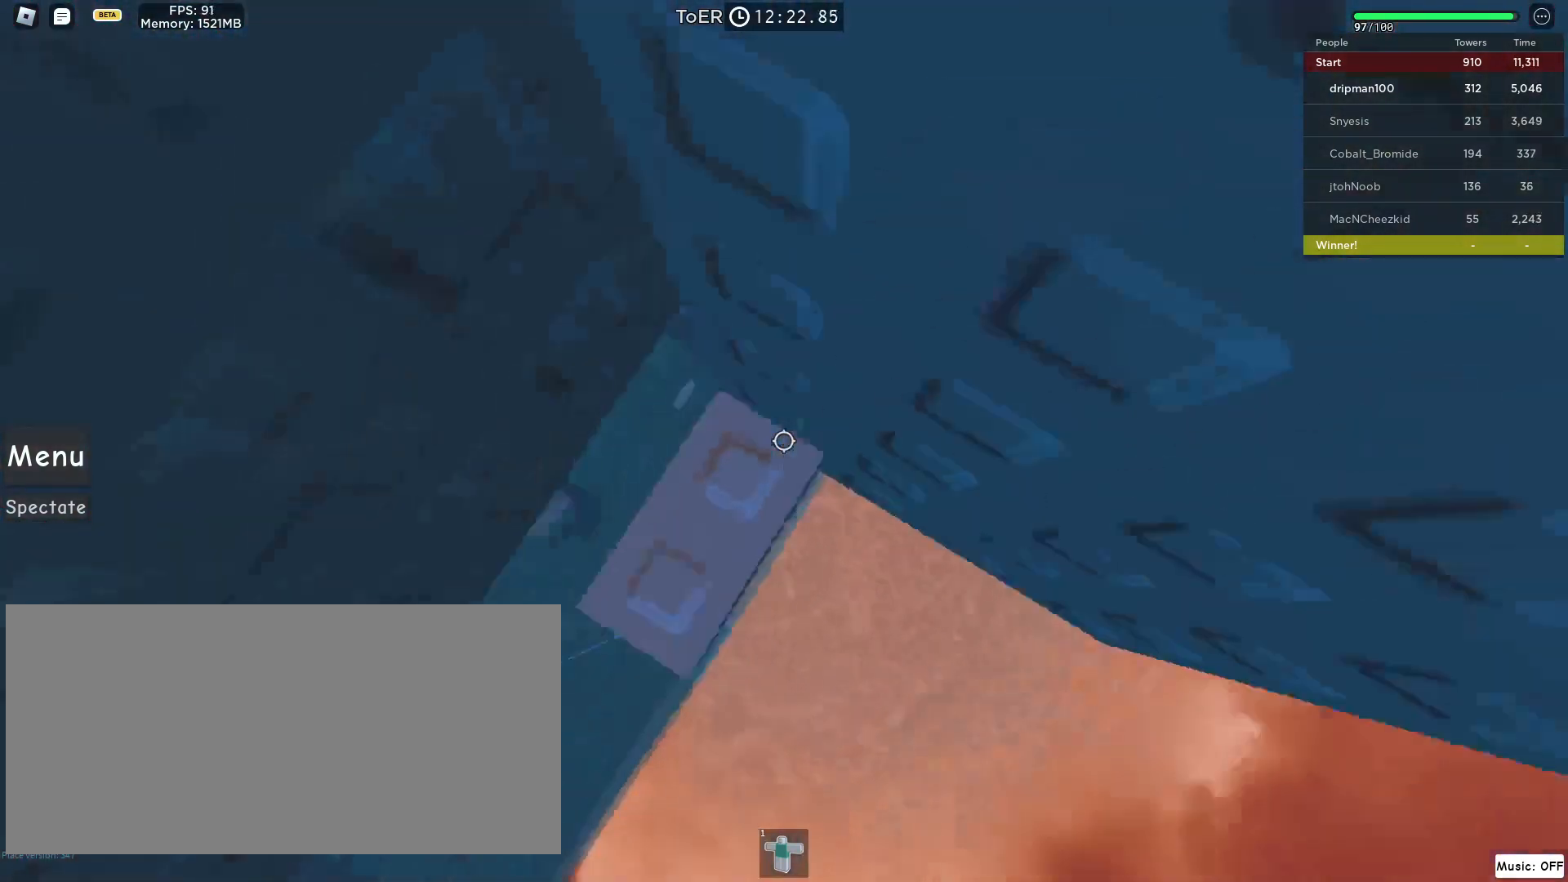
{"keys": ["w"], "mouse": [], "events": [[83, "w", "up"], [167, "w", "down"], [250, "w", "up"], [317, "w", "down"]]}
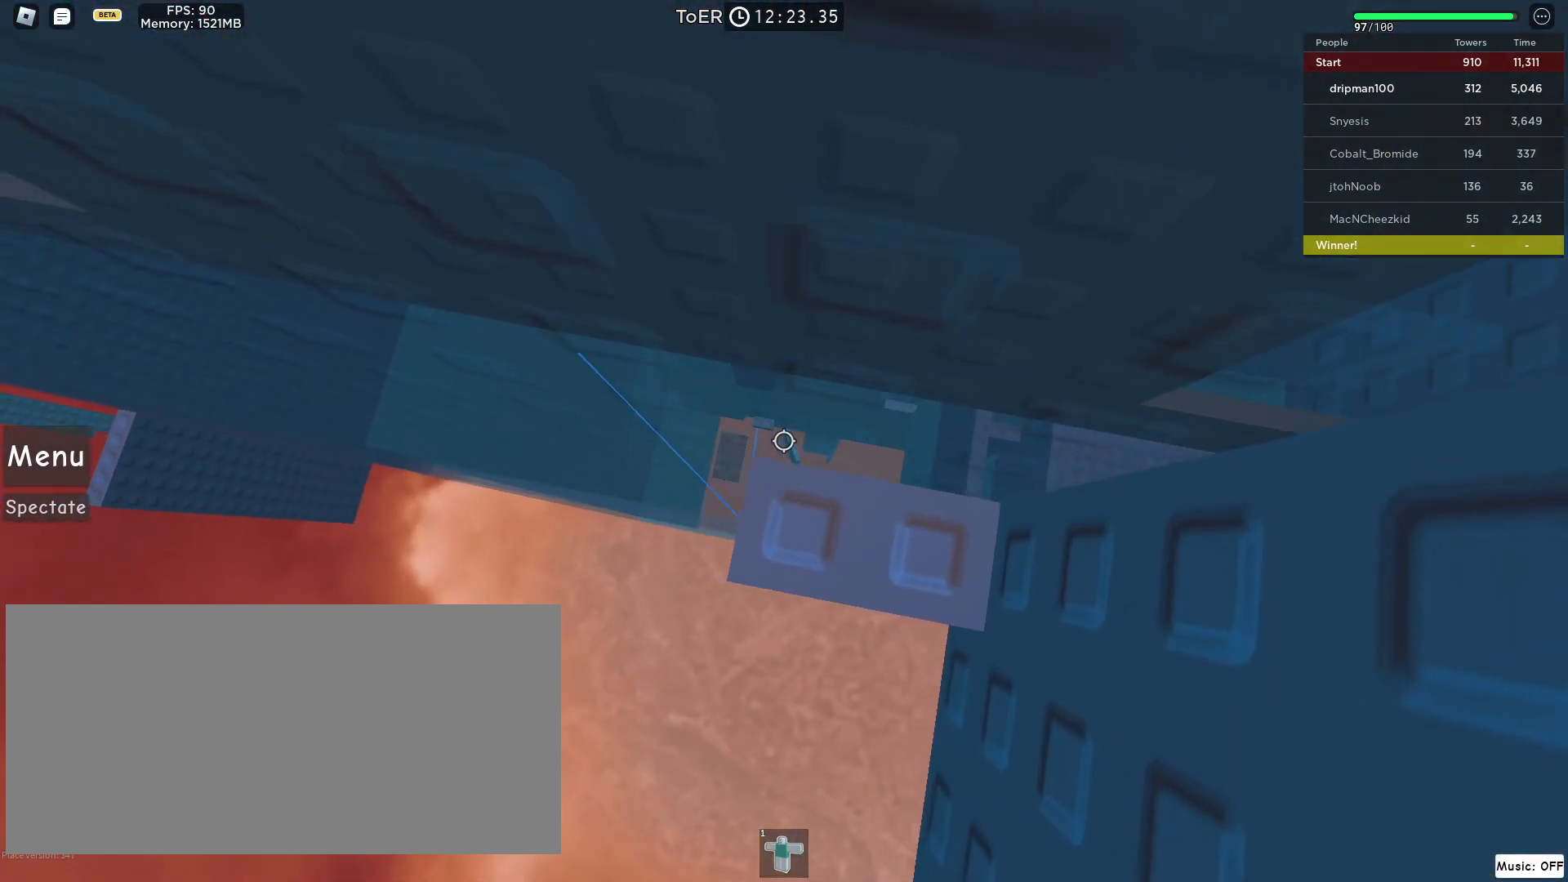
{"keys": ["a", "space"], "mouse": [], "events": [[33, "w", "up"], [150, "a", "down"], [283, "space", "down"]]}
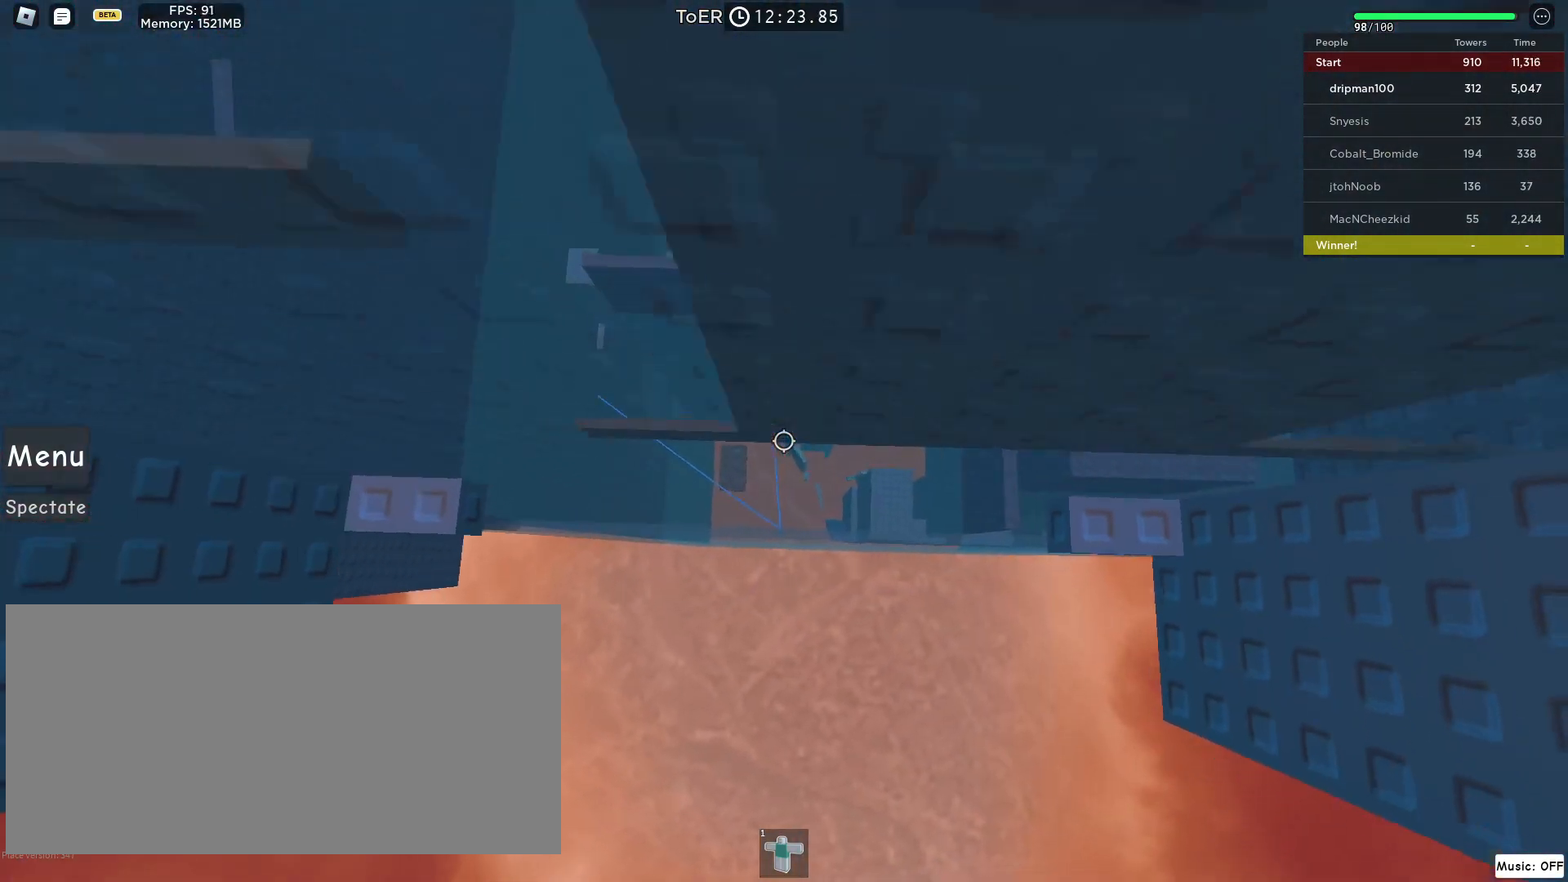
{"keys": ["w"], "mouse": [], "events": [[33, "space", "up"], [367, "w", "down"], [450, "a", "up"]]}